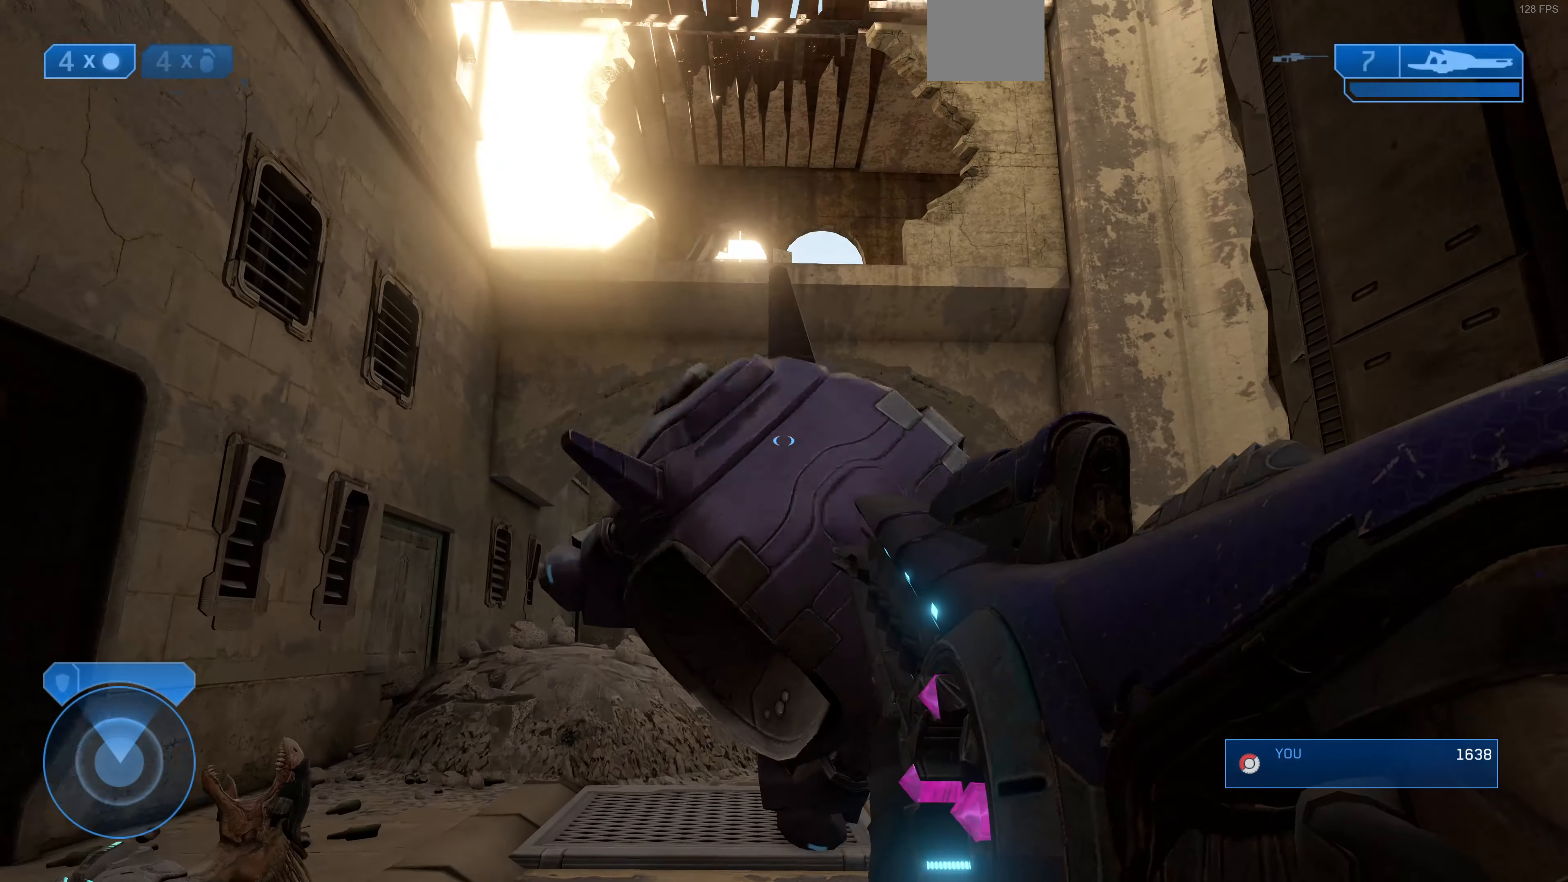
Gameplay with a controller (PlayStation layout); each line is a JSON object with the inputs held at the frame after it. "events" lists button and stick changes between this image and that frame as [ms after this image, input, new state], when the widget could be followed in between.
{"buttons": ["L3"], "left_stick": "up", "right_stick": "down", "events": [[166, "right_stick", "up-right"], [266, "right_stick", "center"], [433, "right_stick", "down"]]}
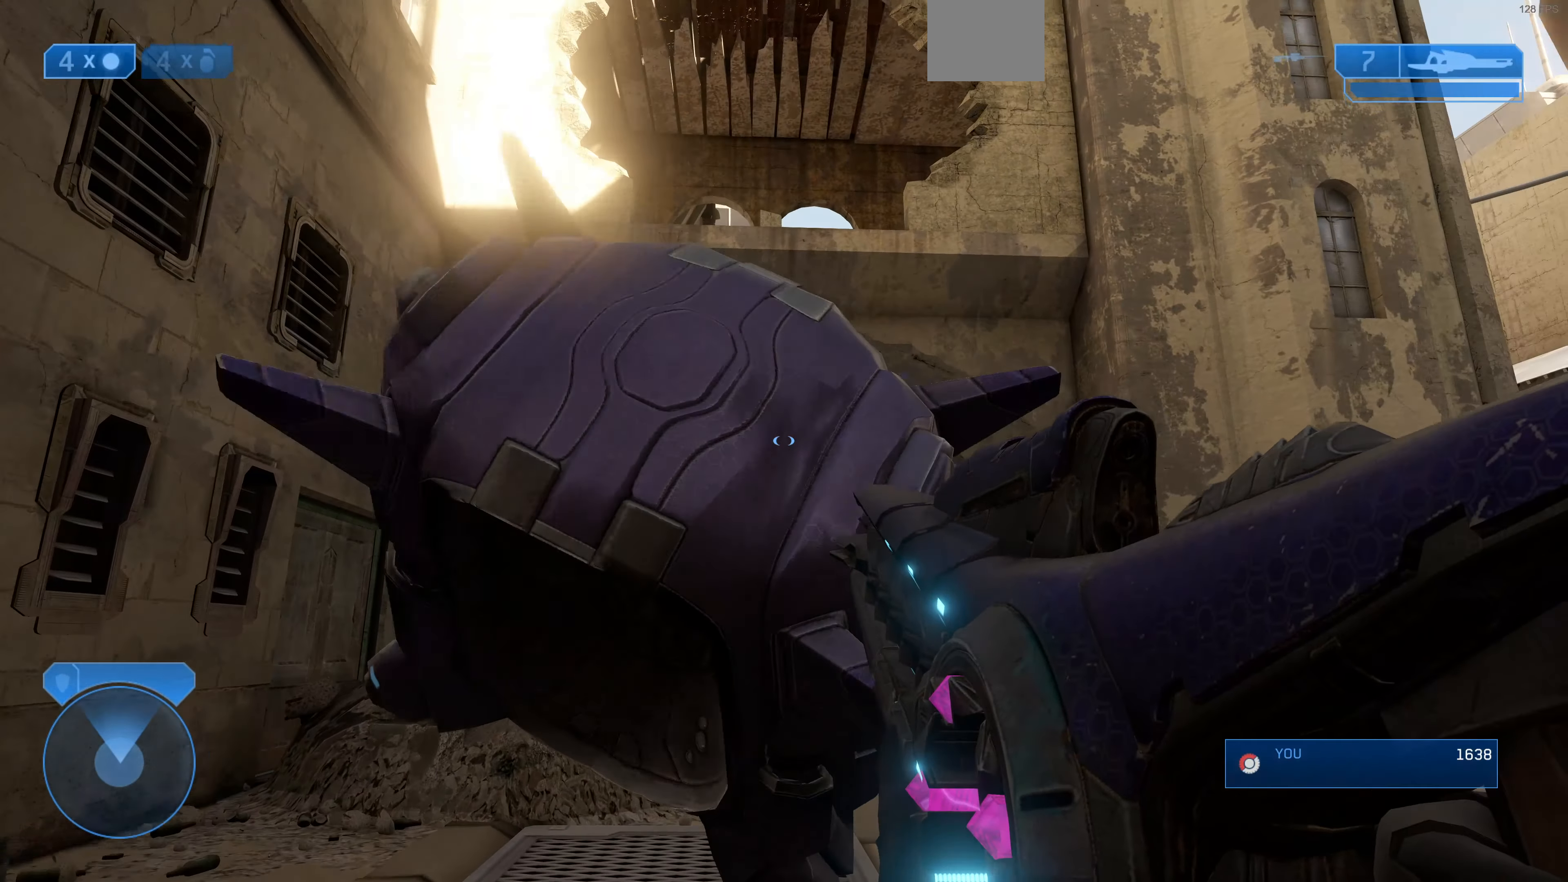
{"buttons": ["L3"], "left_stick": "up-left", "right_stick": "center", "events": [[66, "right_stick", "center"], [233, "CIRCLE", "down"], [333, "left_stick", "up-left"], [433, "CIRCLE", "up"]]}
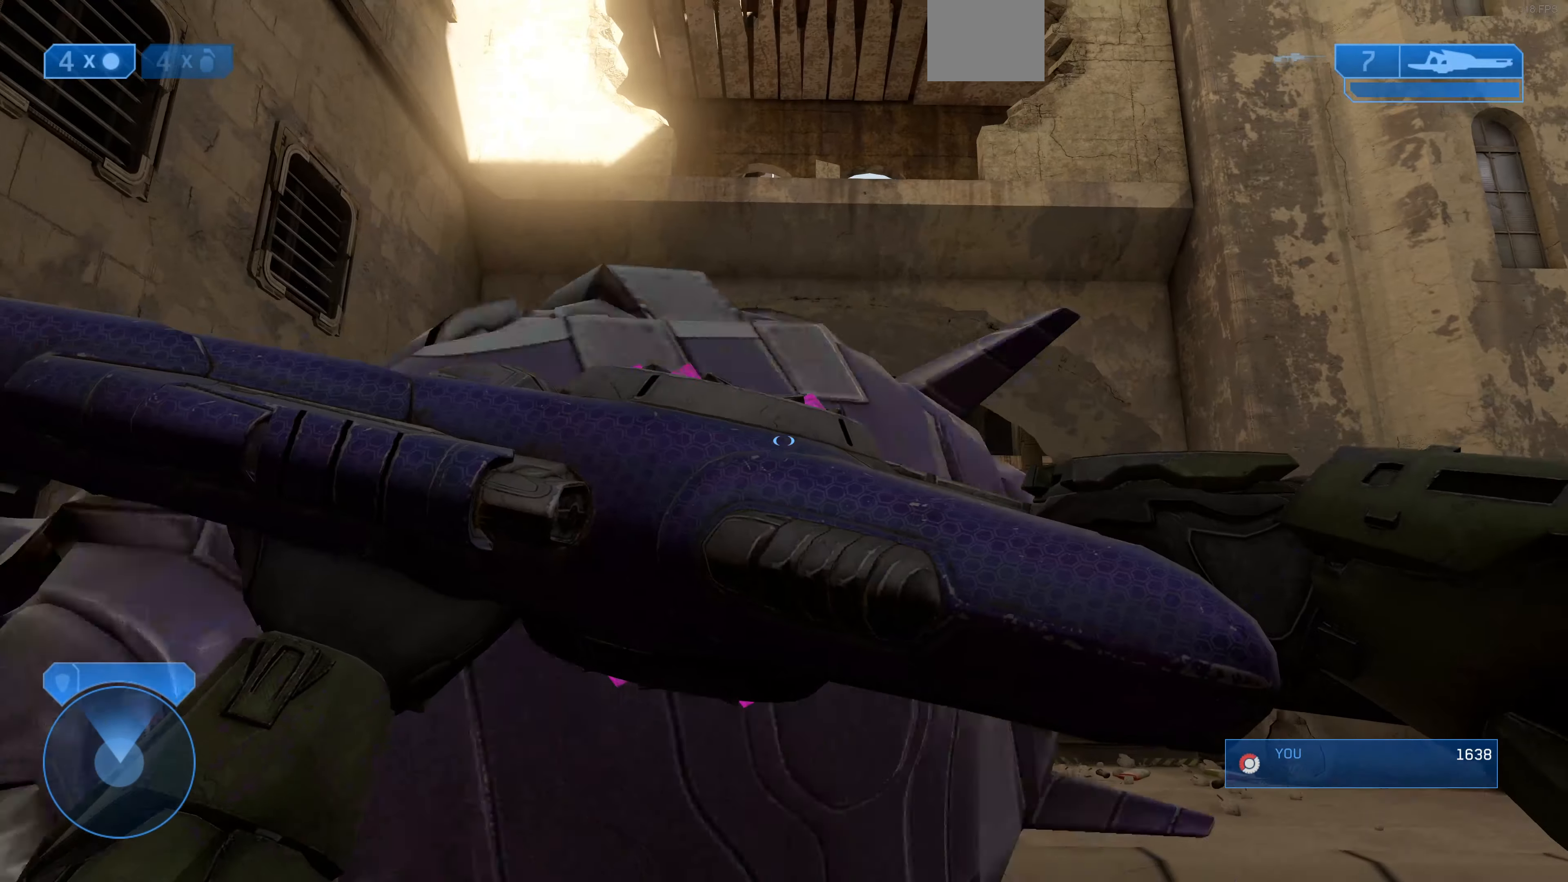
{"buttons": [], "left_stick": "left", "right_stick": "up-right", "events": [[100, "L3", "up"], [100, "left_stick", "down-left"], [233, "right_stick", "up-right"], [300, "left_stick", "left"]]}
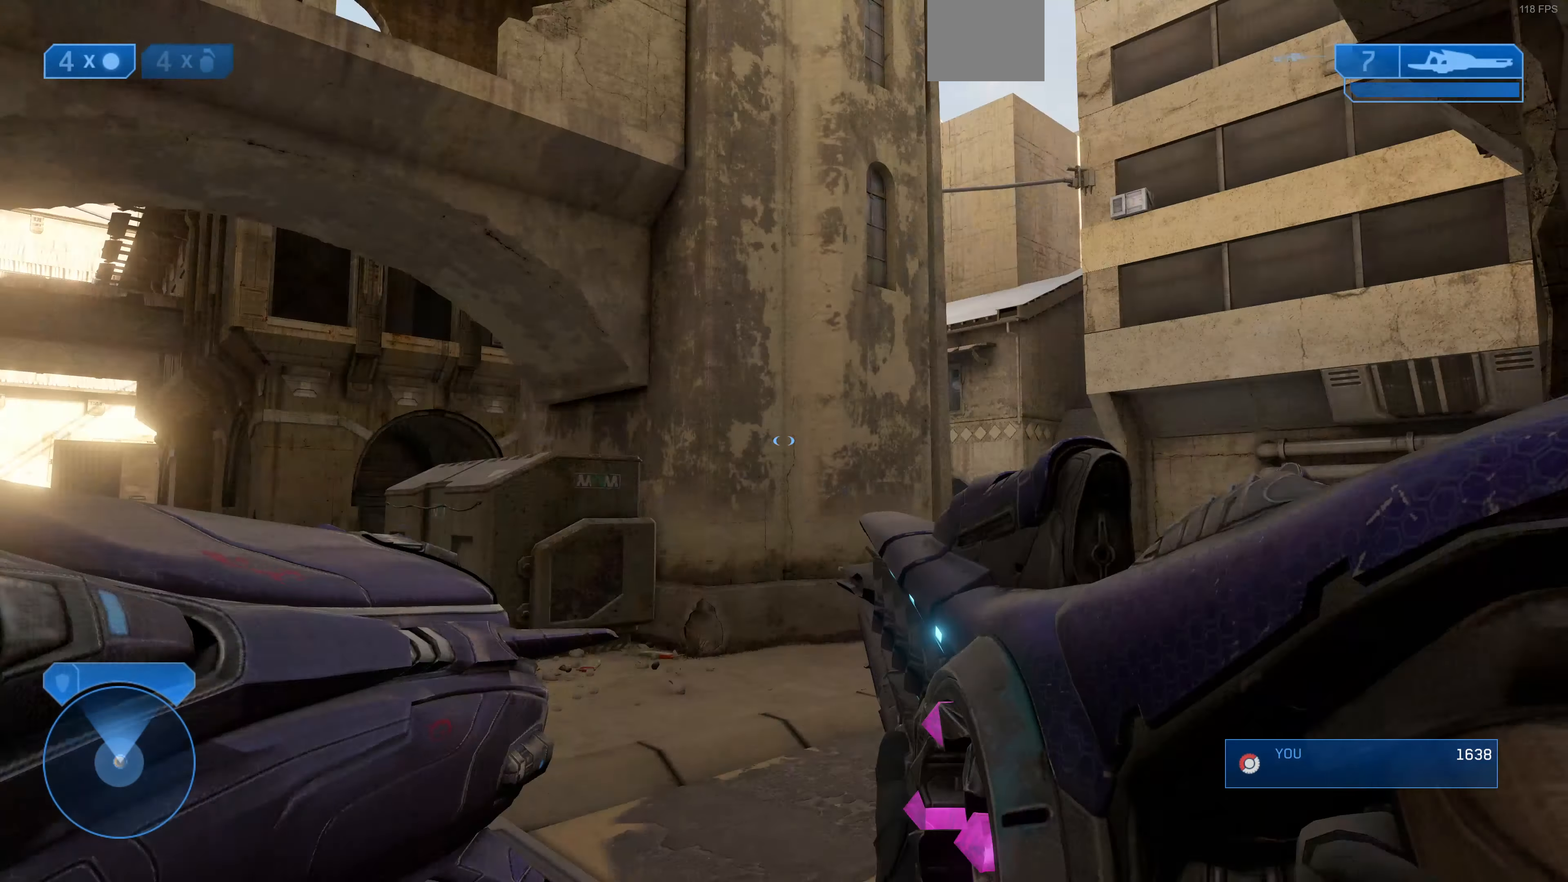
{"buttons": [], "left_stick": "left", "right_stick": "right", "events": [[233, "right_stick", "center"], [400, "right_stick", "right"]]}
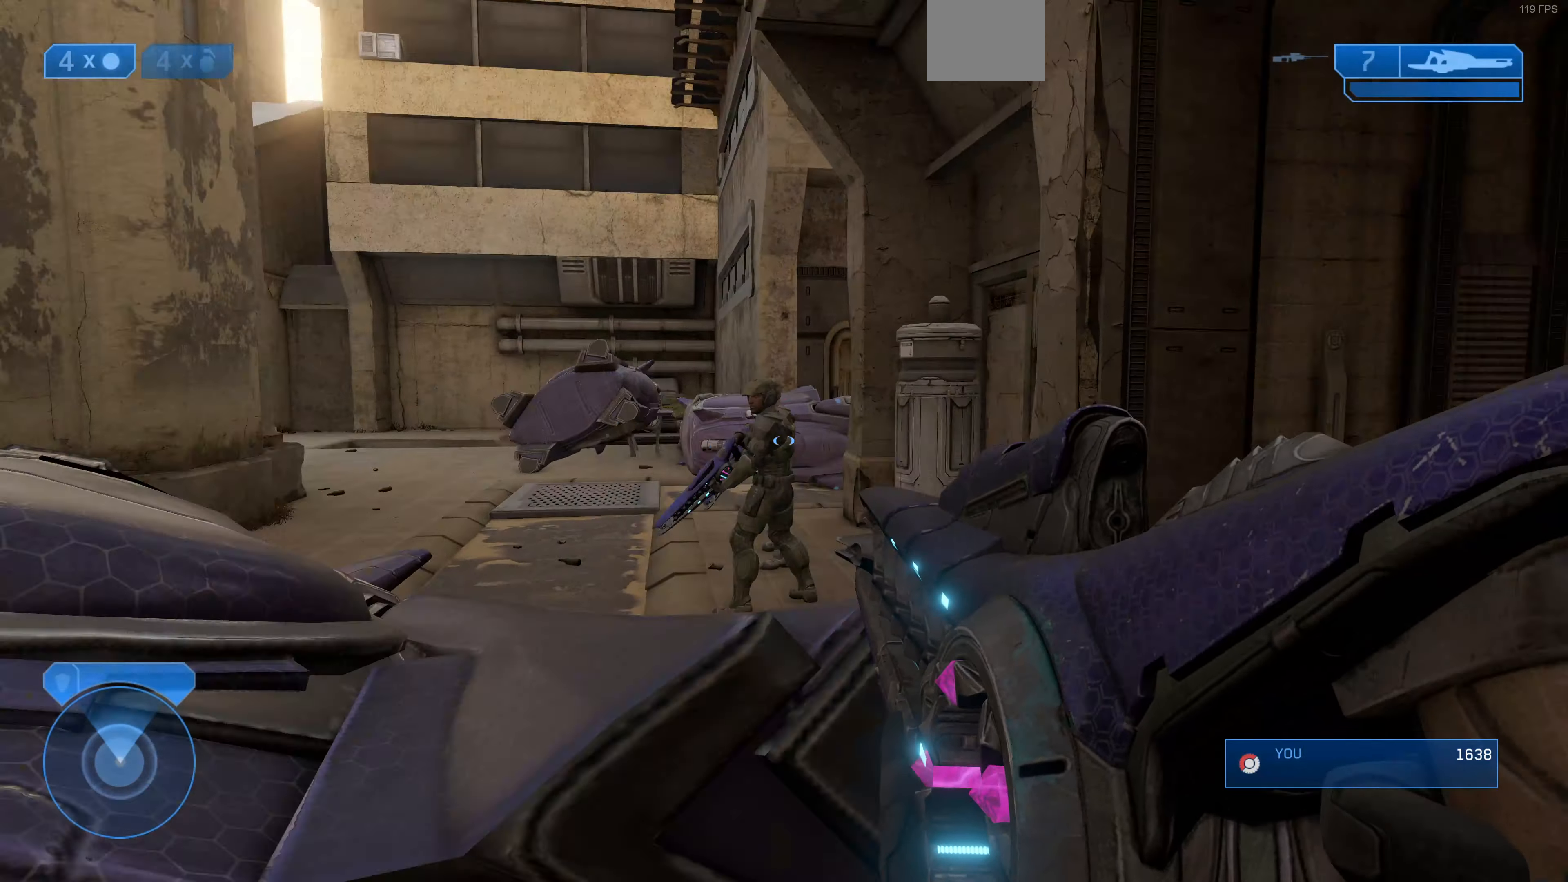
{"buttons": [], "left_stick": "up-right", "right_stick": "left", "events": [[133, "right_stick", "center"], [200, "left_stick", "center"], [433, "left_stick", "up-right"], [466, "right_stick", "left"]]}
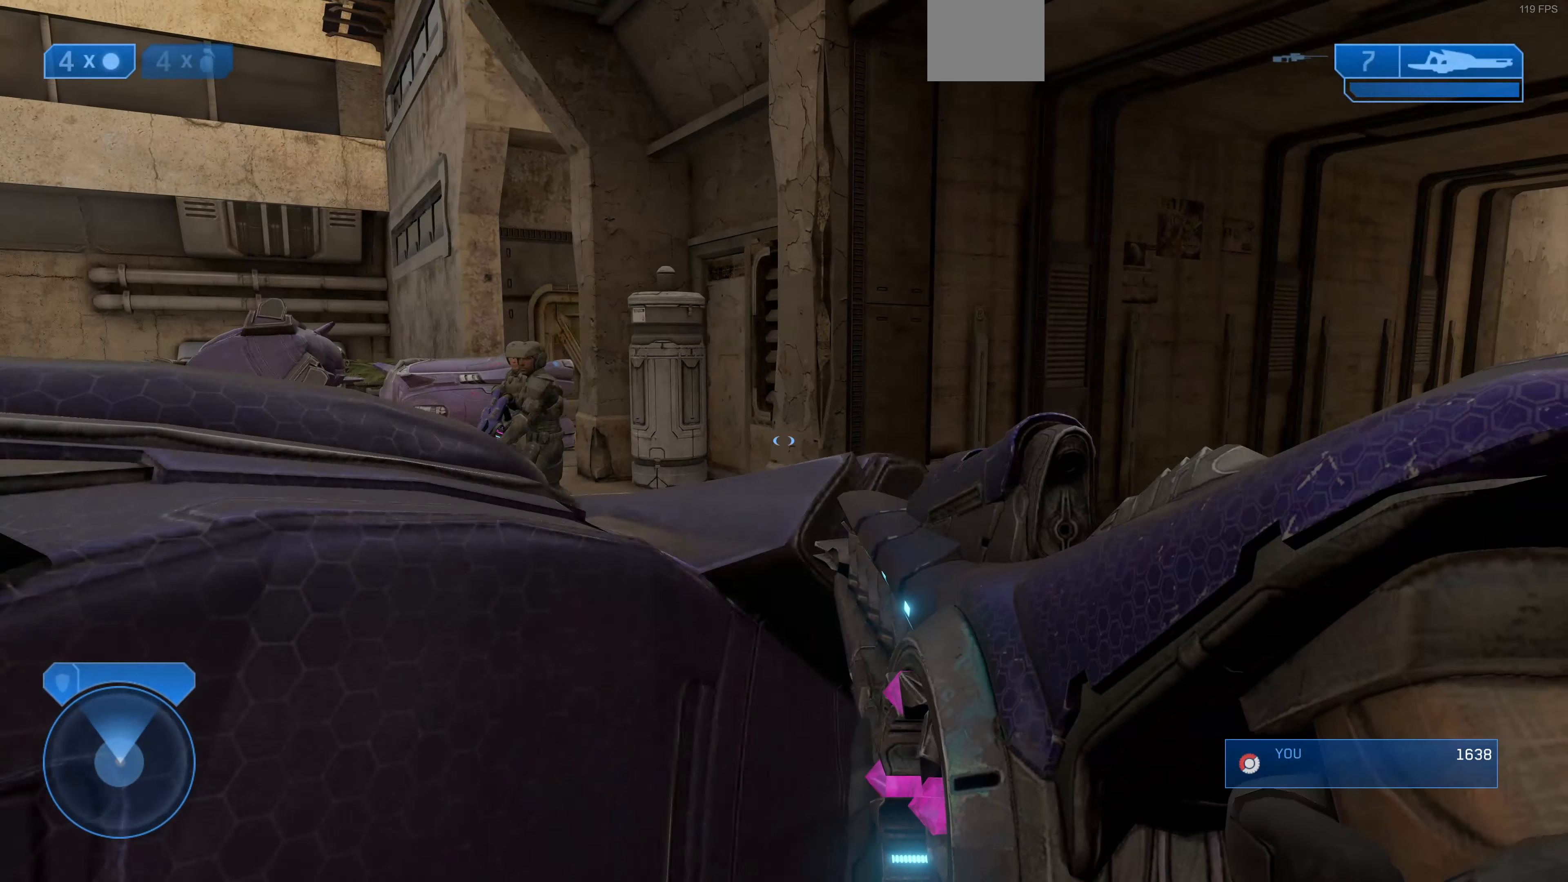
{"buttons": [], "left_stick": "center", "right_stick": "left", "events": [[433, "left_stick", "center"]]}
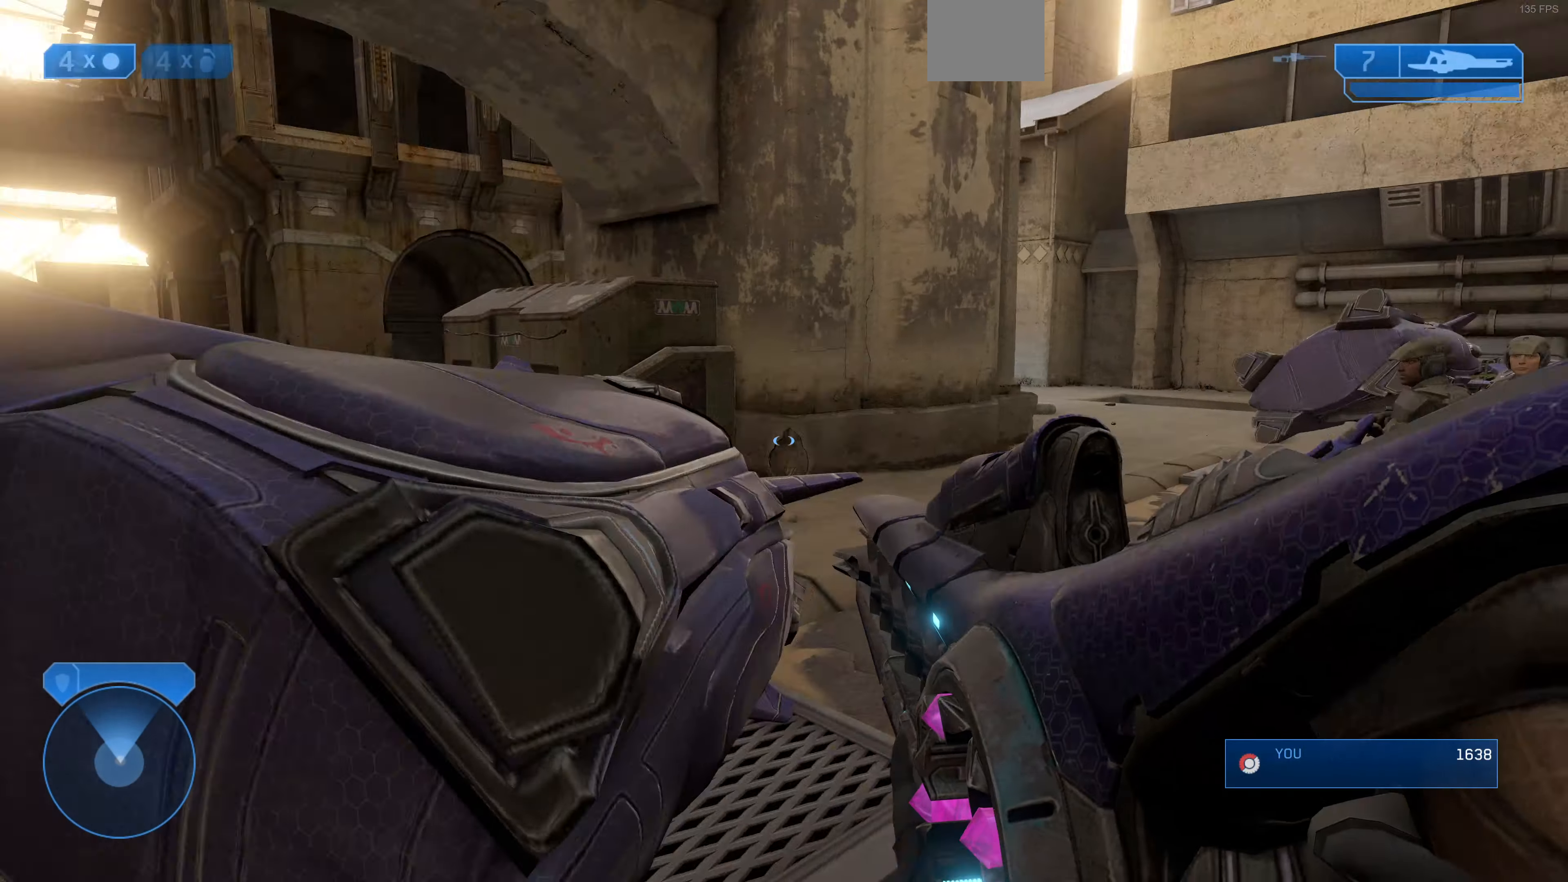
{"buttons": ["L3"], "left_stick": "up", "right_stick": "center", "events": [[66, "L3", "down"], [66, "left_stick", "up"], [133, "right_stick", "down-left"], [267, "right_stick", "center"], [300, "CIRCLE", "down"], [467, "CIRCLE", "up"]]}
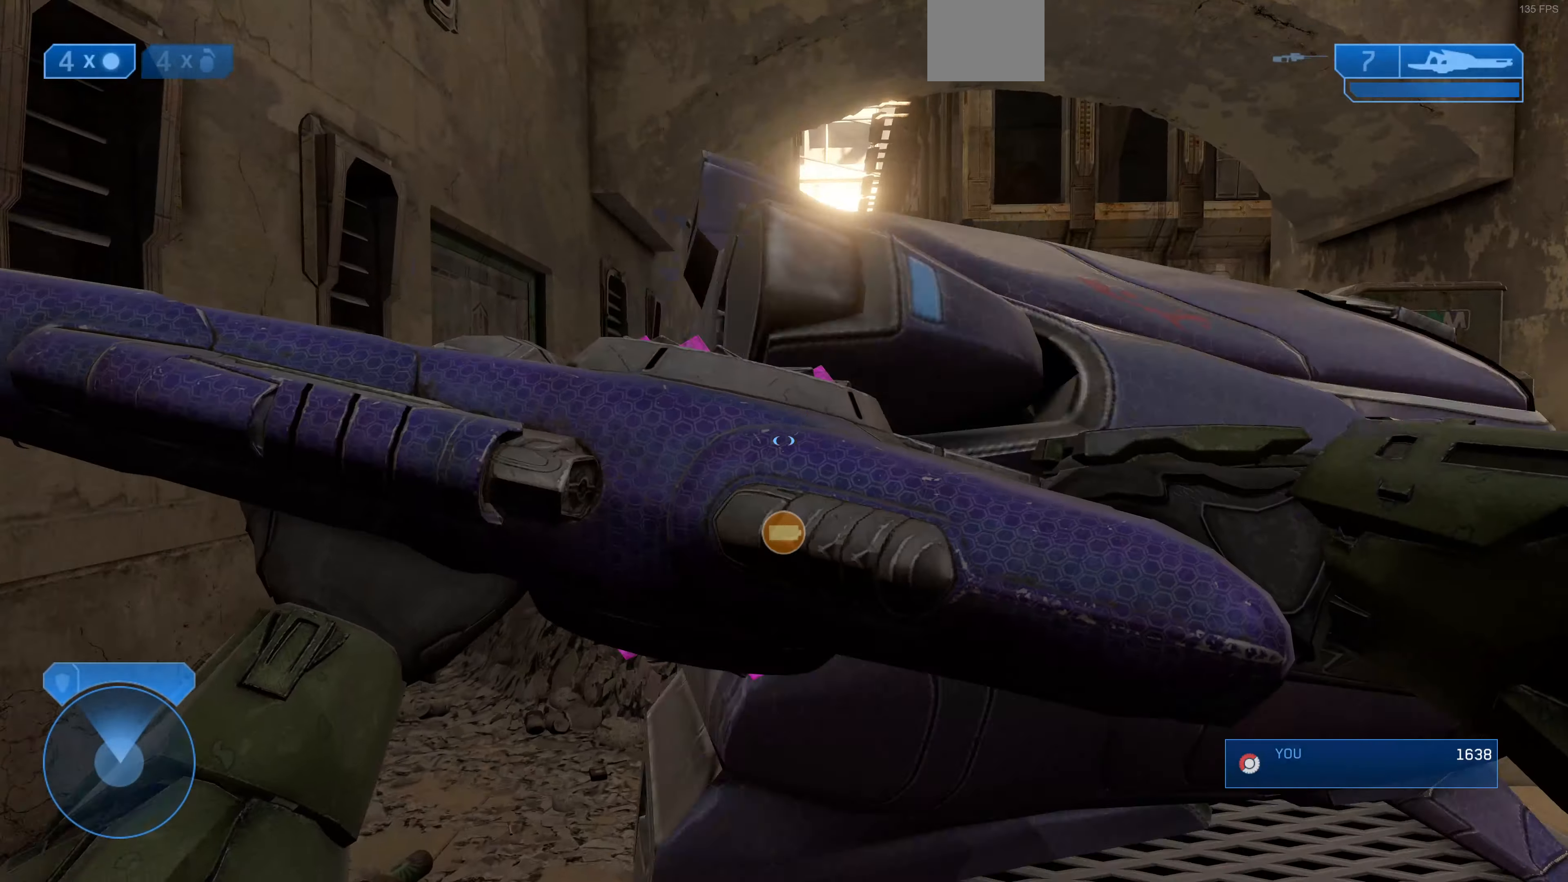
{"buttons": [], "left_stick": "left", "right_stick": "right", "events": [[100, "L3", "up"], [134, "left_stick", "left"], [234, "right_stick", "right"]]}
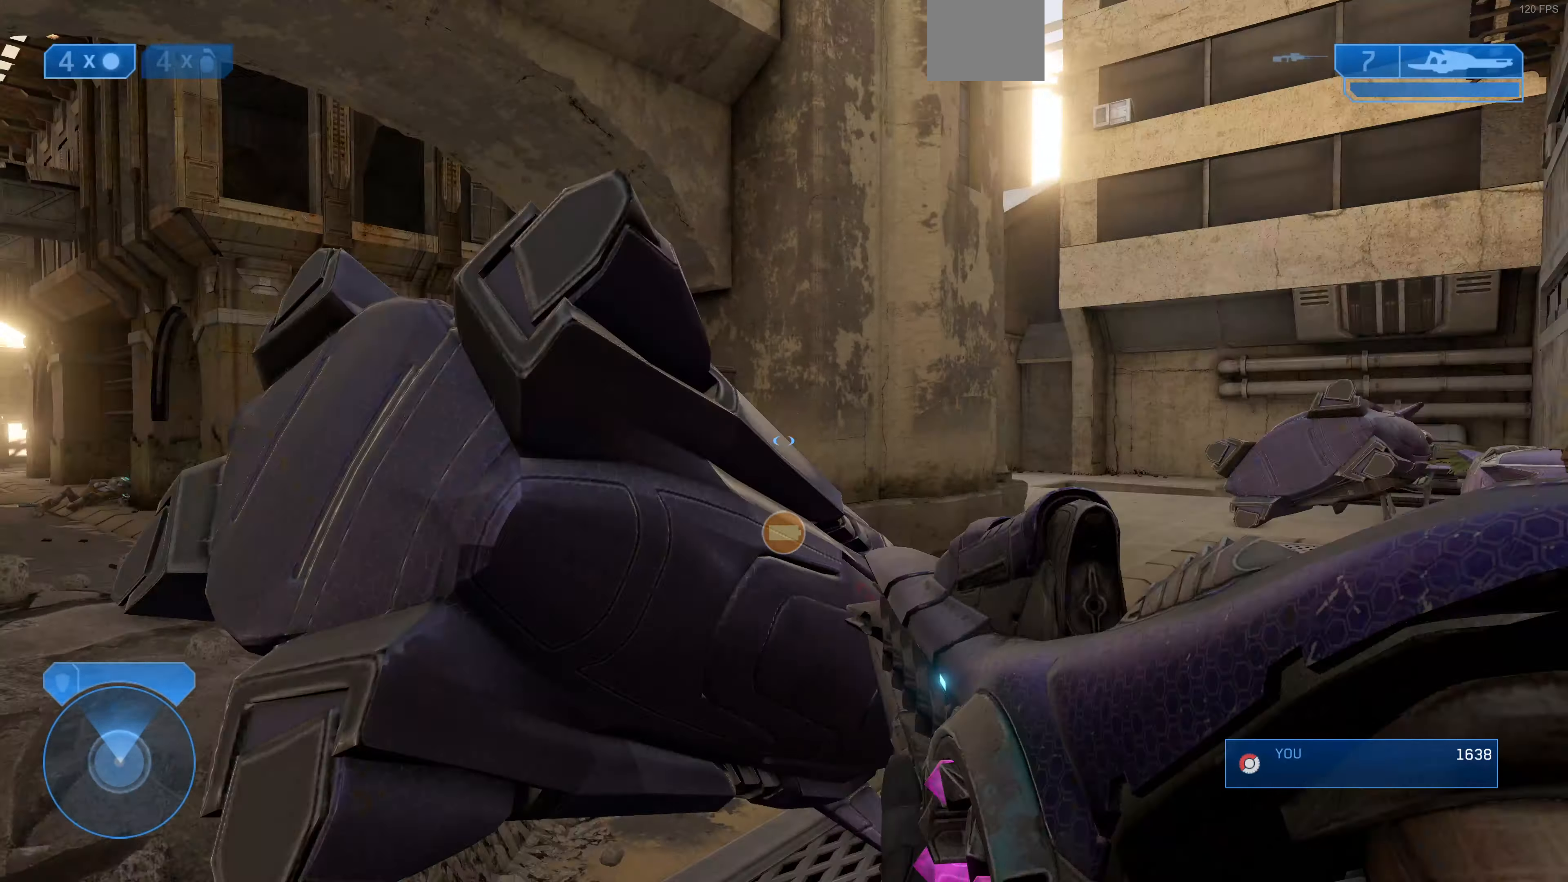
{"buttons": [], "left_stick": "center", "right_stick": "up-right", "events": [[134, "right_stick", "up-right"], [300, "right_stick", "center"], [400, "left_stick", "center"], [500, "right_stick", "up-right"]]}
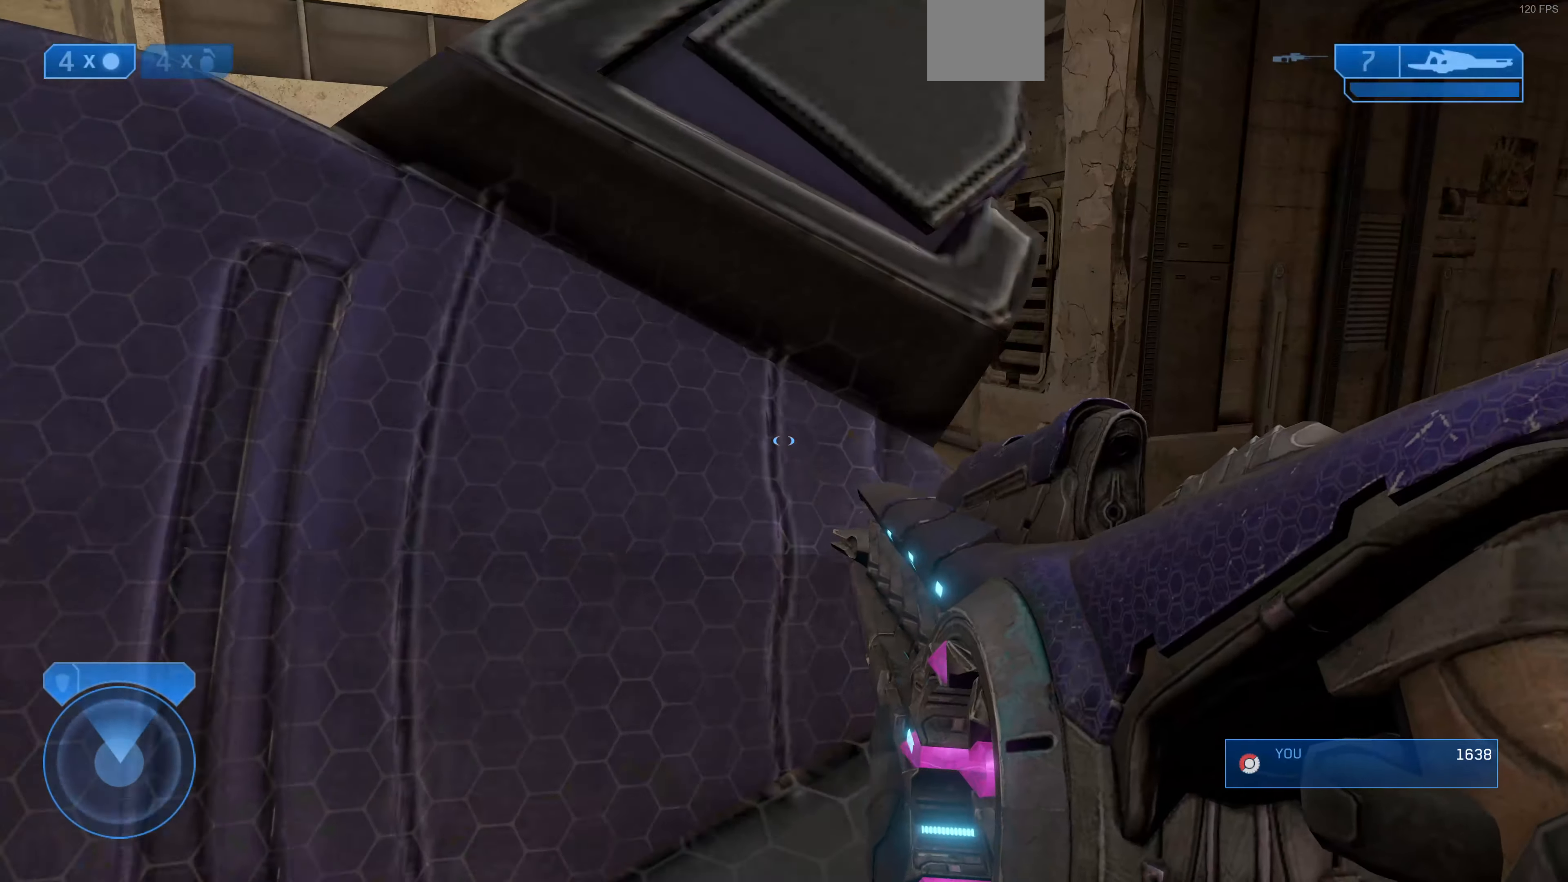
{"buttons": [], "left_stick": "center", "right_stick": "left", "events": [[134, "left_stick", "right"], [267, "right_stick", "center"], [400, "left_stick", "center"], [467, "right_stick", "left"]]}
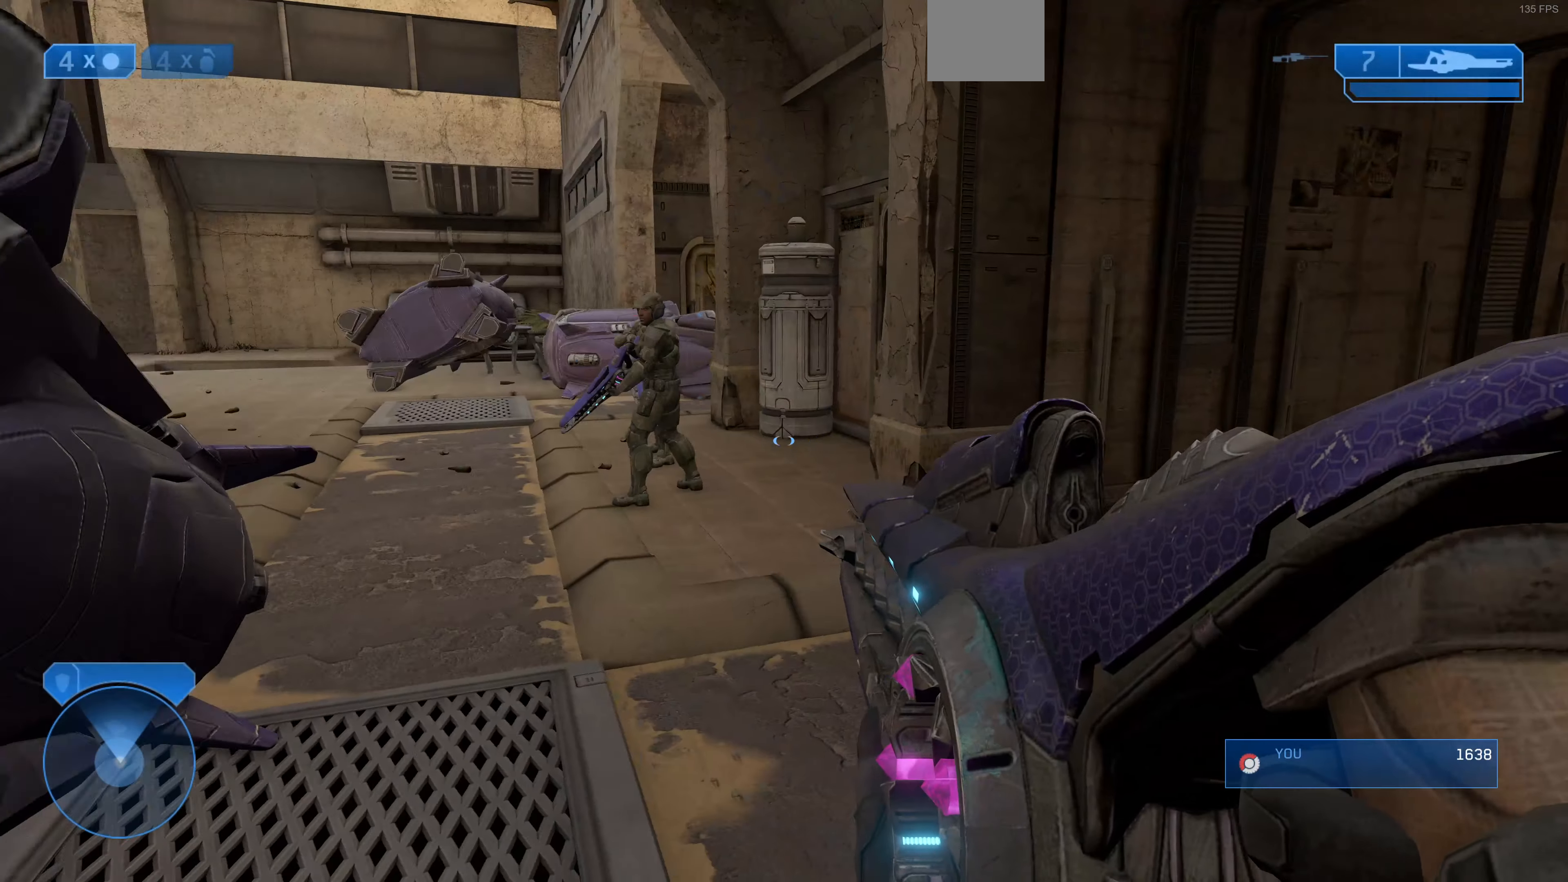
{"buttons": [], "left_stick": "up", "right_stick": "center", "events": [[134, "left_stick", "up-right"], [267, "left_stick", "up"], [267, "right_stick", "down-left"], [467, "right_stick", "center"]]}
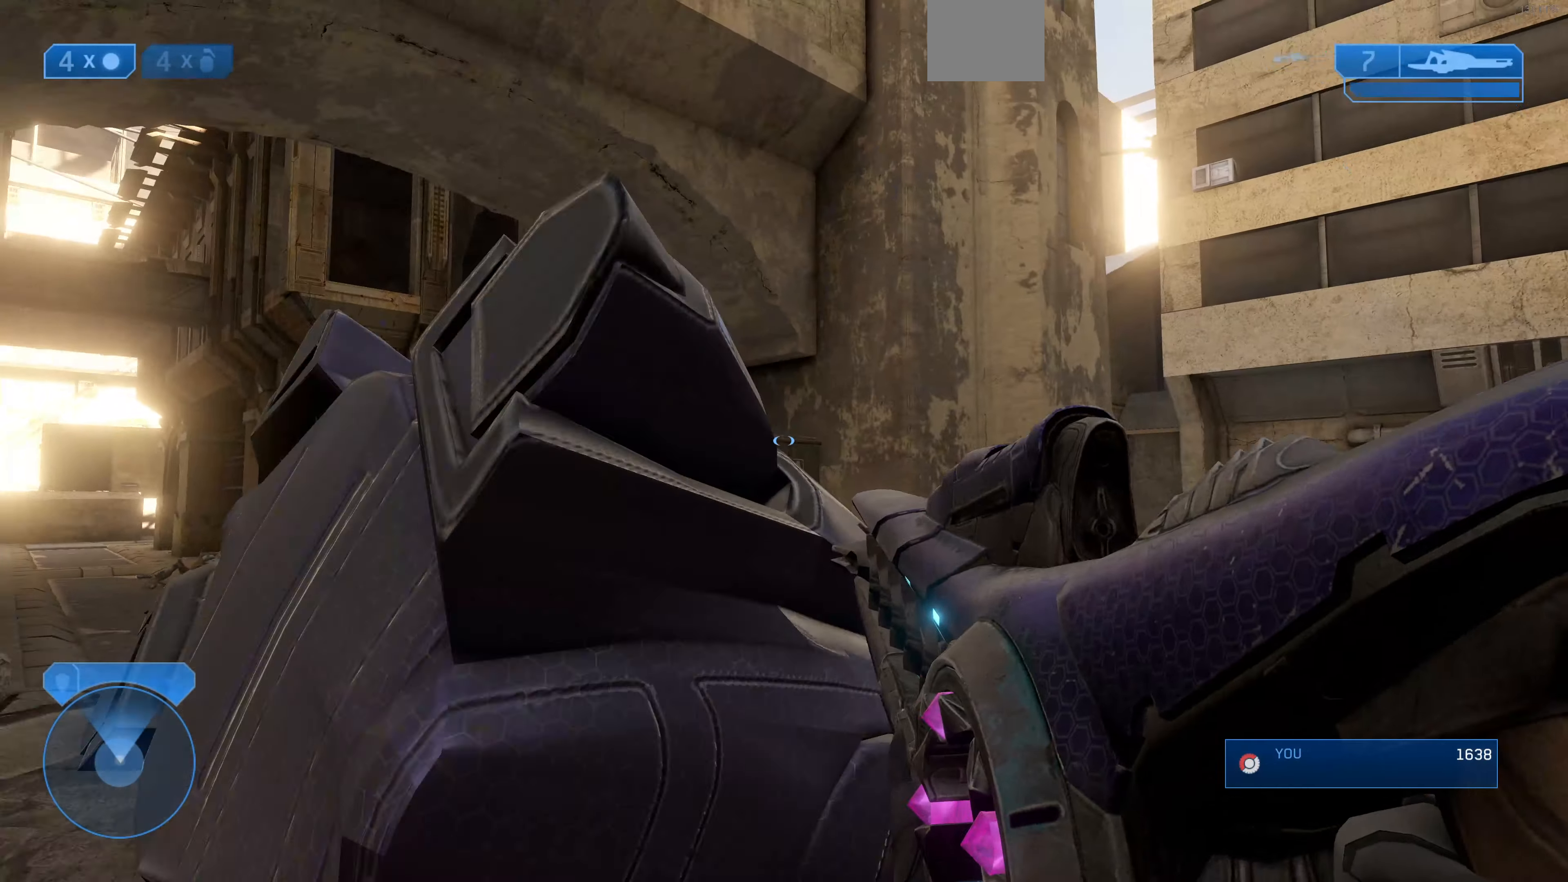
{"buttons": [], "left_stick": "center", "right_stick": "up-right", "events": [[67, "CIRCLE", "down"], [100, "left_stick", "up-left"], [200, "CIRCLE", "up"], [400, "left_stick", "center"], [467, "right_stick", "up-right"]]}
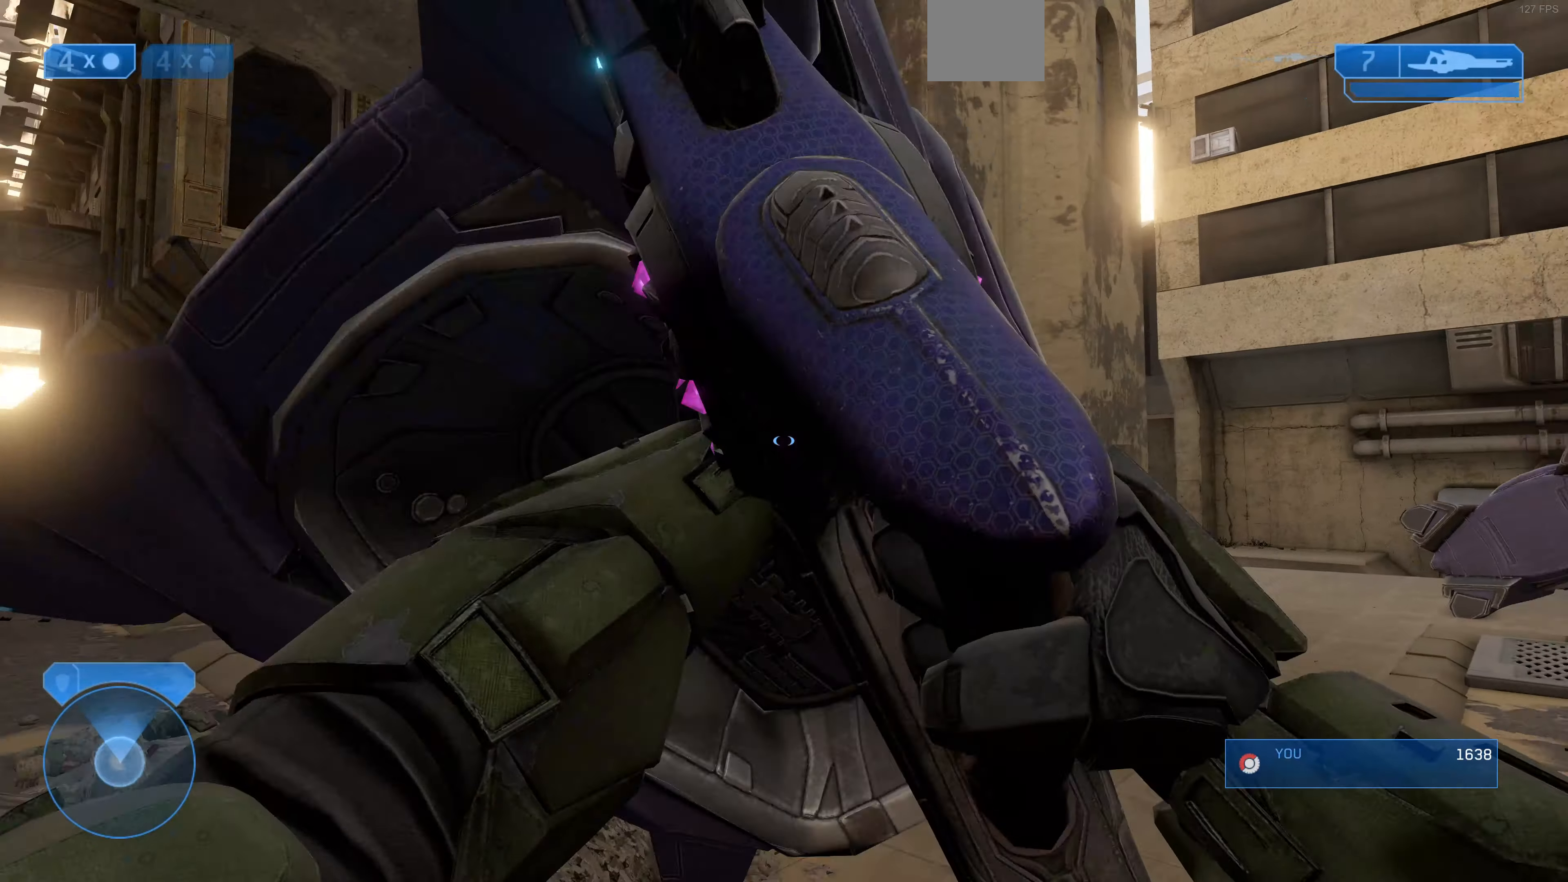
{"buttons": [], "left_stick": "center", "right_stick": "center", "events": [[34, "left_stick", "left"], [167, "left_stick", "down-left"], [334, "right_stick", "center"], [500, "left_stick", "center"]]}
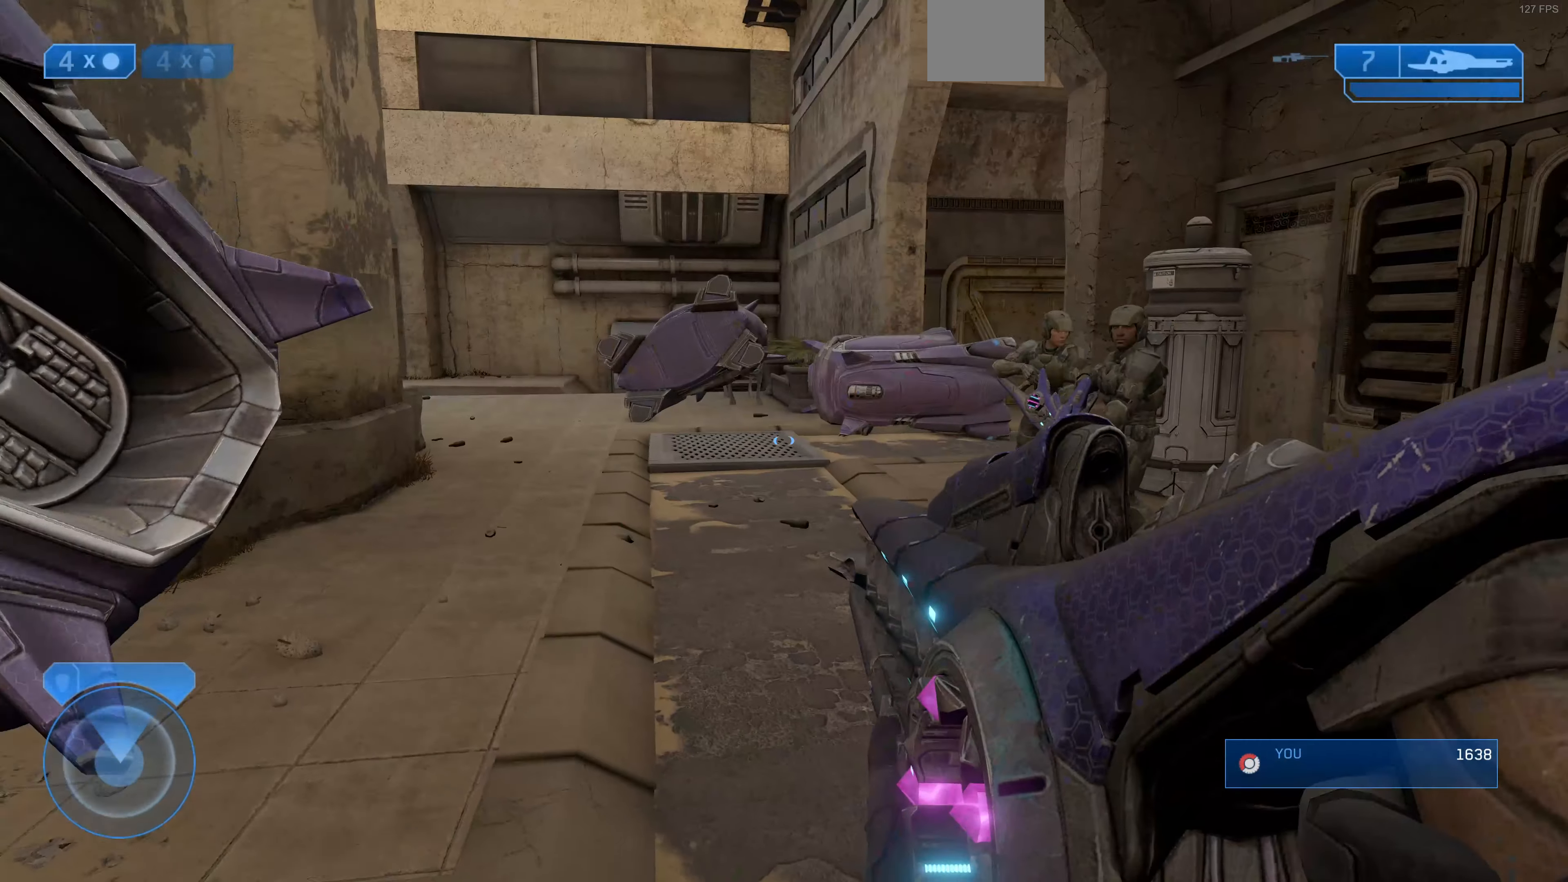
{"buttons": [], "left_stick": "left", "right_stick": "up-right", "events": [[34, "right_stick", "right"], [134, "left_stick", "left"], [267, "right_stick", "center"], [467, "right_stick", "up-right"]]}
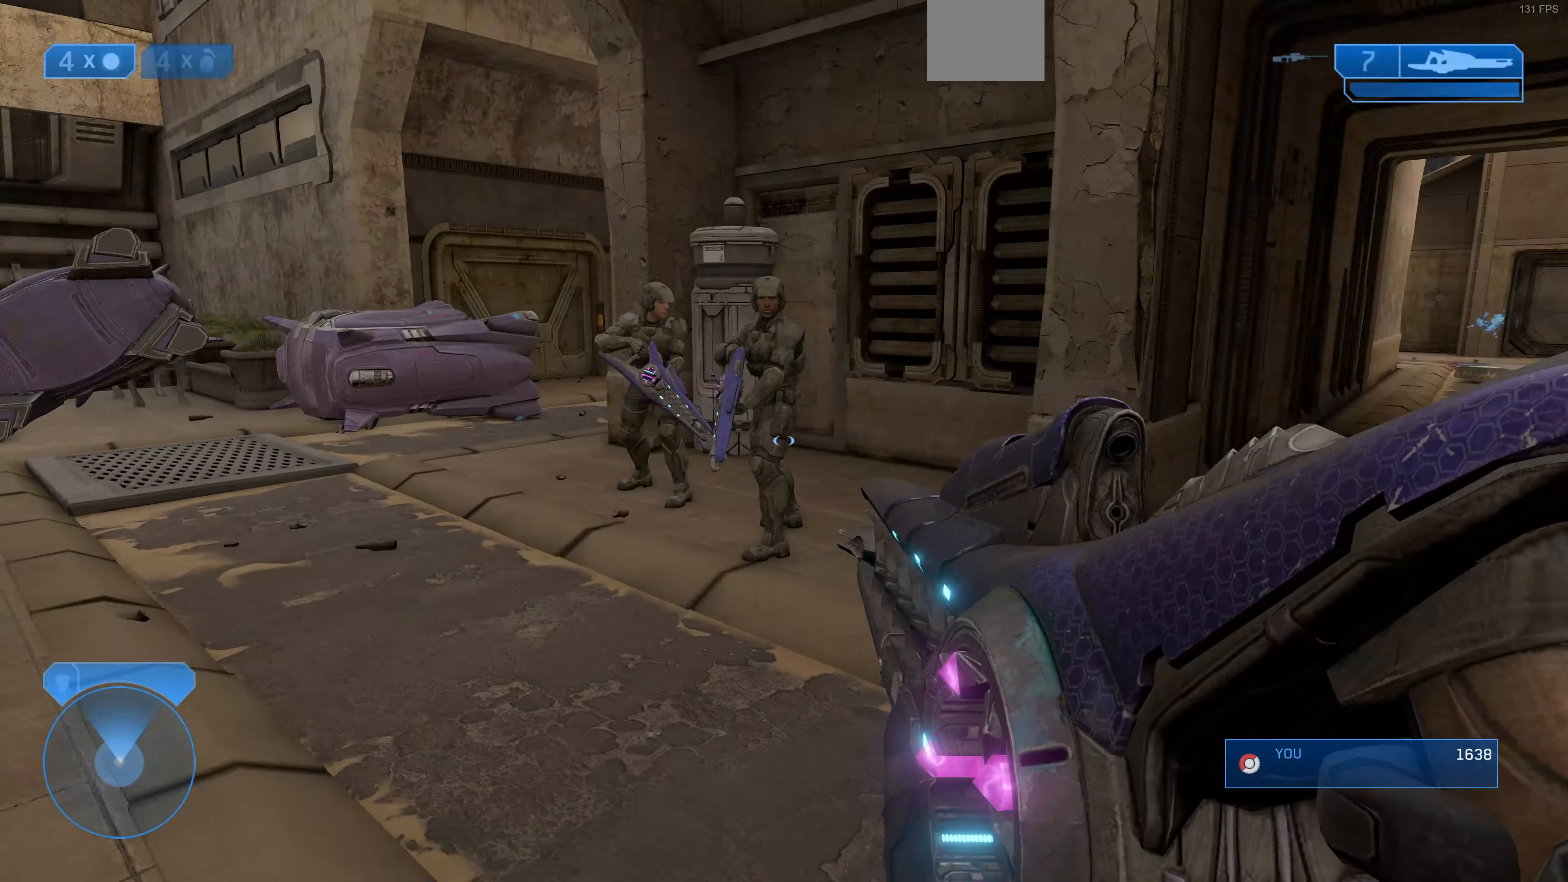
{"buttons": [], "left_stick": "center", "right_stick": "center", "events": [[34, "right_stick", "right"], [100, "left_stick", "down-left"], [167, "right_stick", "center"], [500, "left_stick", "center"]]}
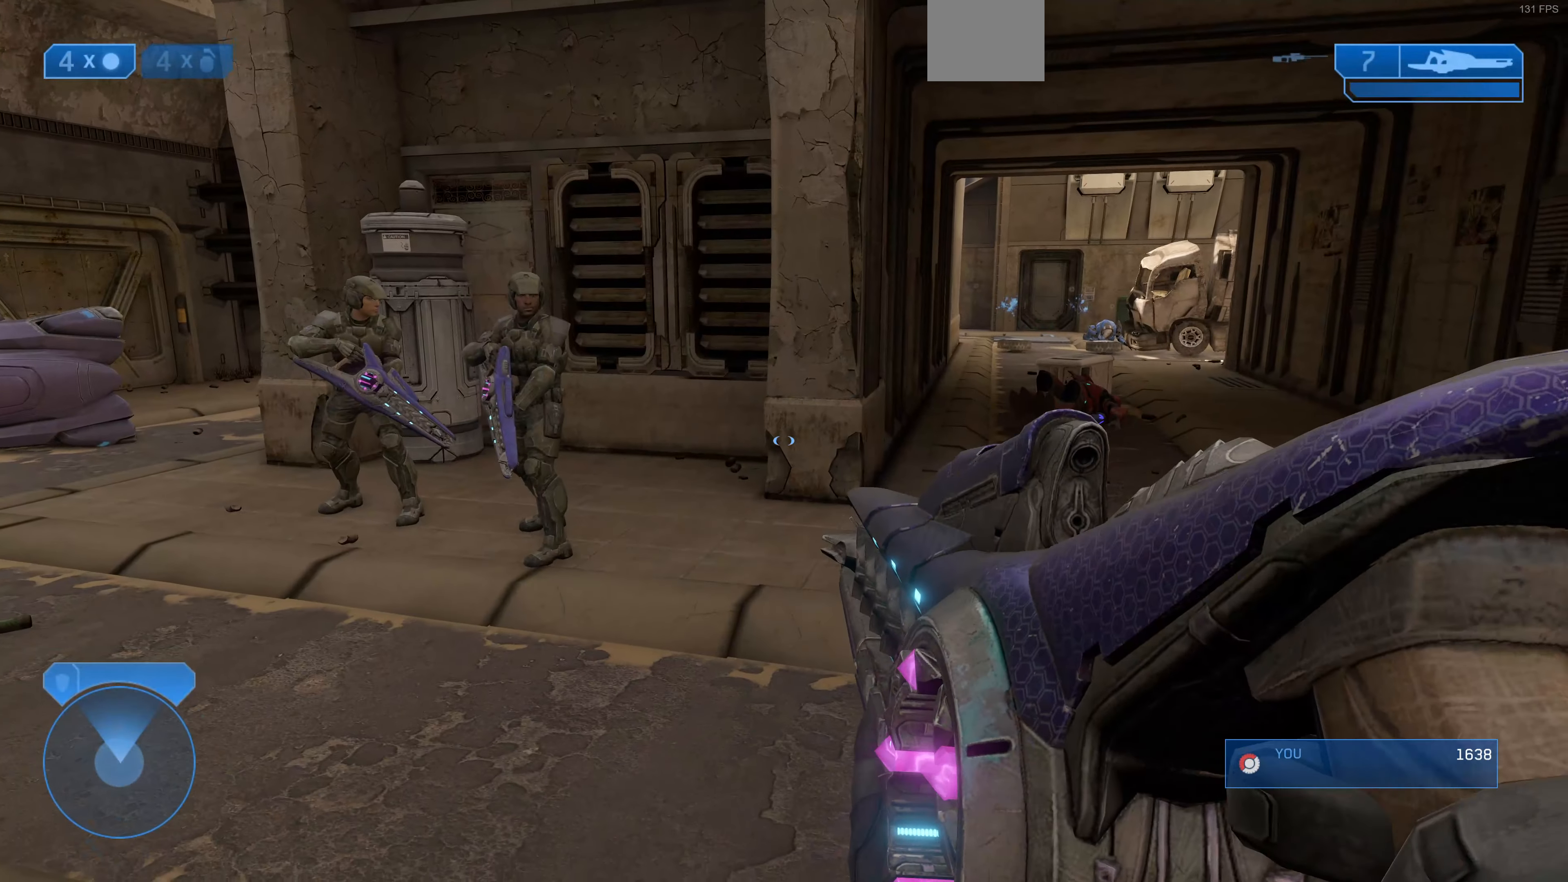
{"buttons": [], "left_stick": "up-left", "right_stick": "center", "events": [[167, "left_stick", "up-left"], [167, "right_stick", "left"], [367, "right_stick", "center"]]}
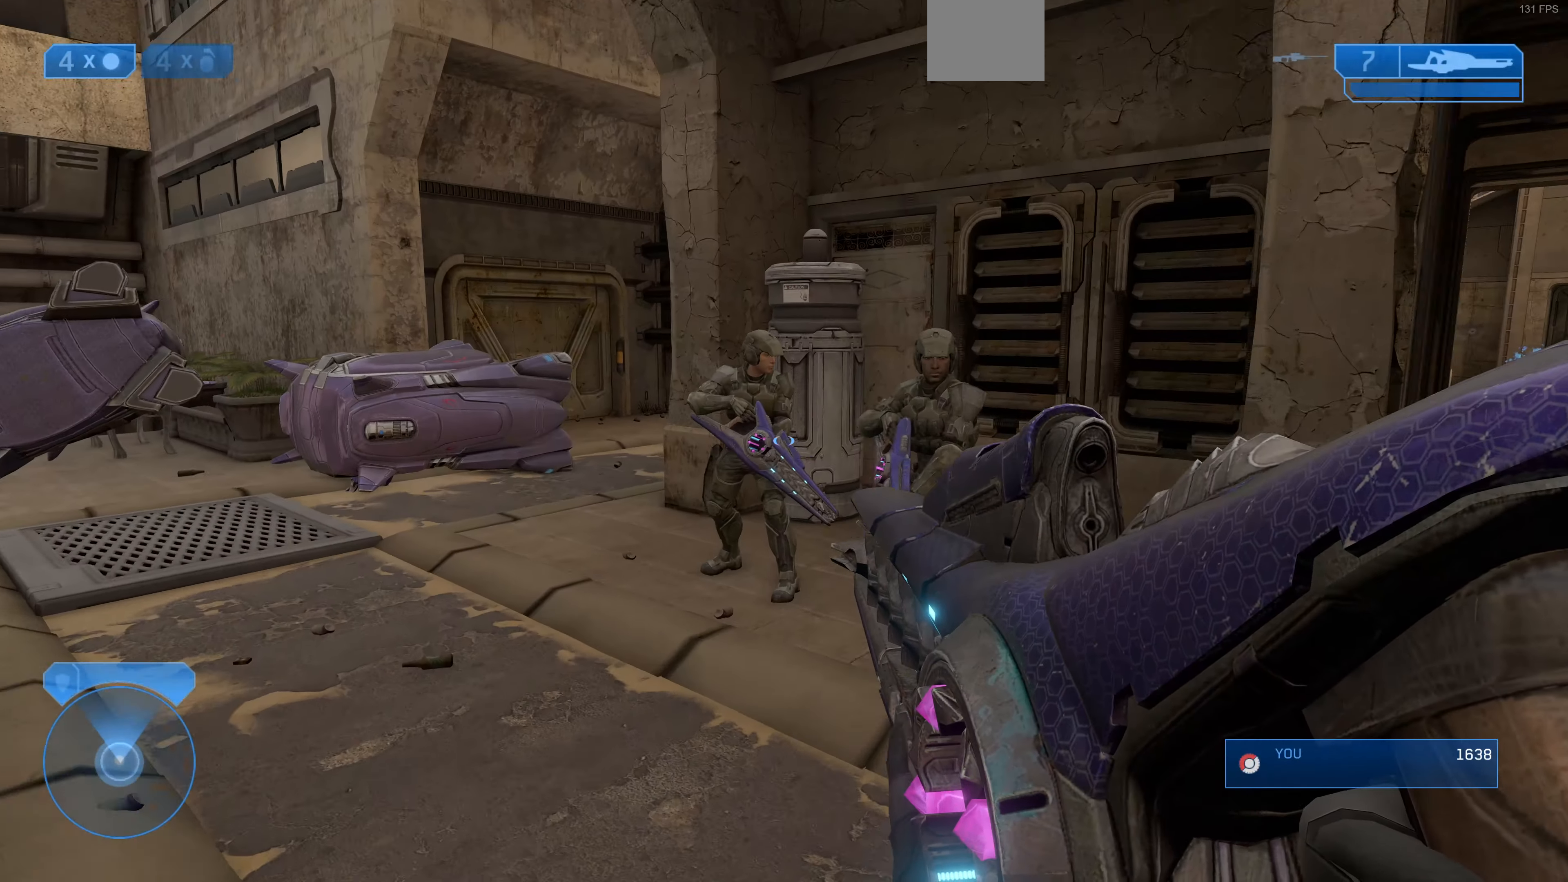
{"buttons": [], "left_stick": "up-left", "right_stick": "center", "events": [[100, "right_stick", "up"], [334, "right_stick", "center"]]}
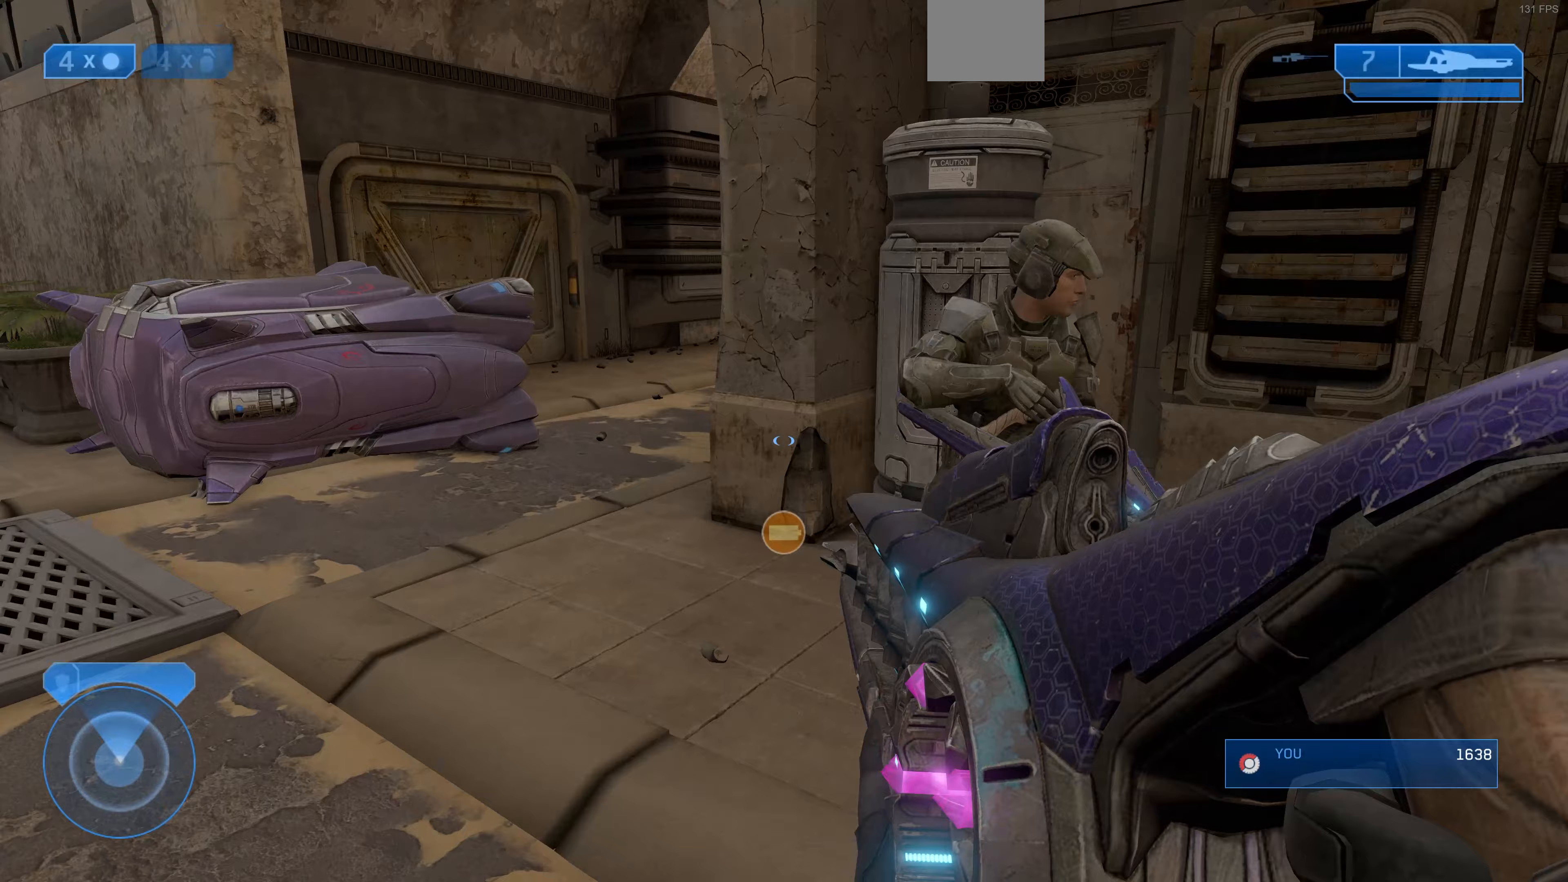
{"buttons": [], "left_stick": "up-left", "right_stick": "center", "events": []}
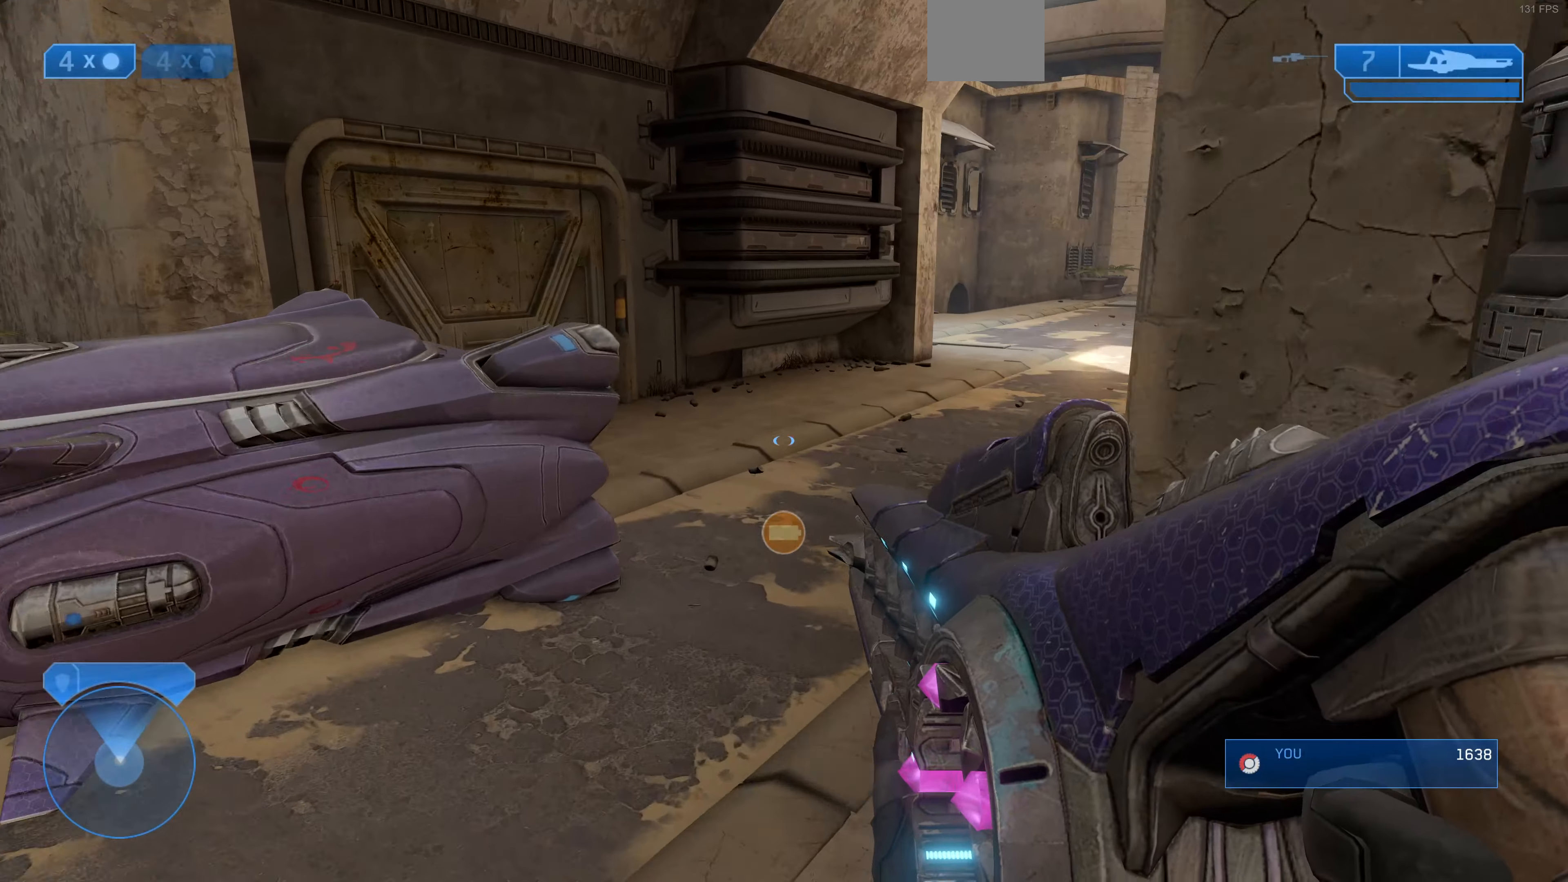
{"buttons": [], "left_stick": "up-right", "right_stick": "left", "events": [[200, "left_stick", "up"], [333, "right_stick", "left"], [400, "left_stick", "up-right"]]}
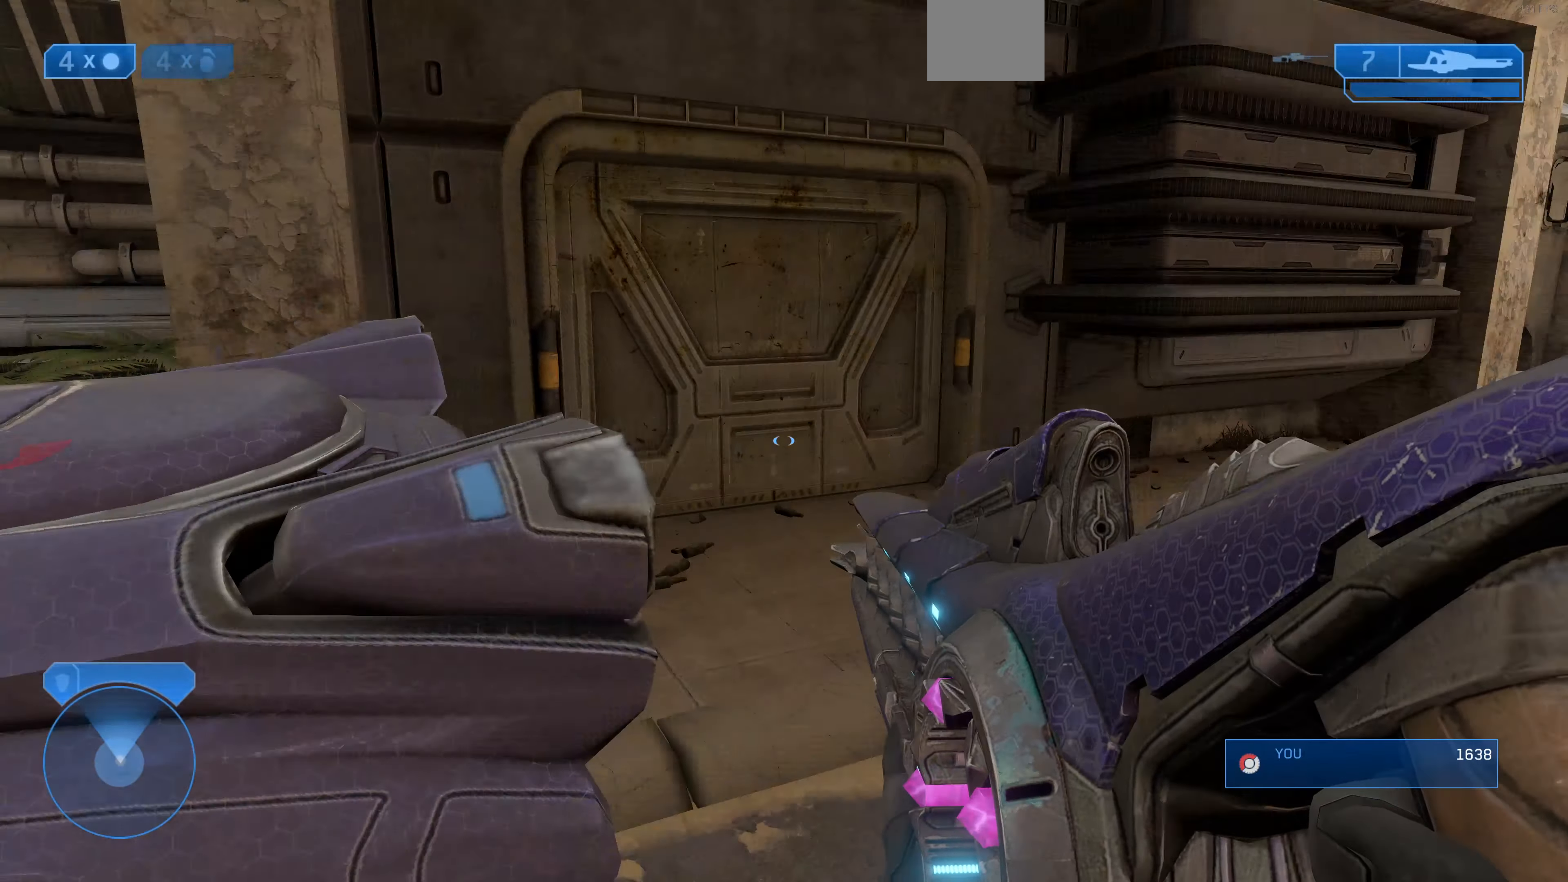
{"buttons": [], "left_stick": "center", "right_stick": "down", "events": [[500, "left_stick", "center"], [500, "right_stick", "down"]]}
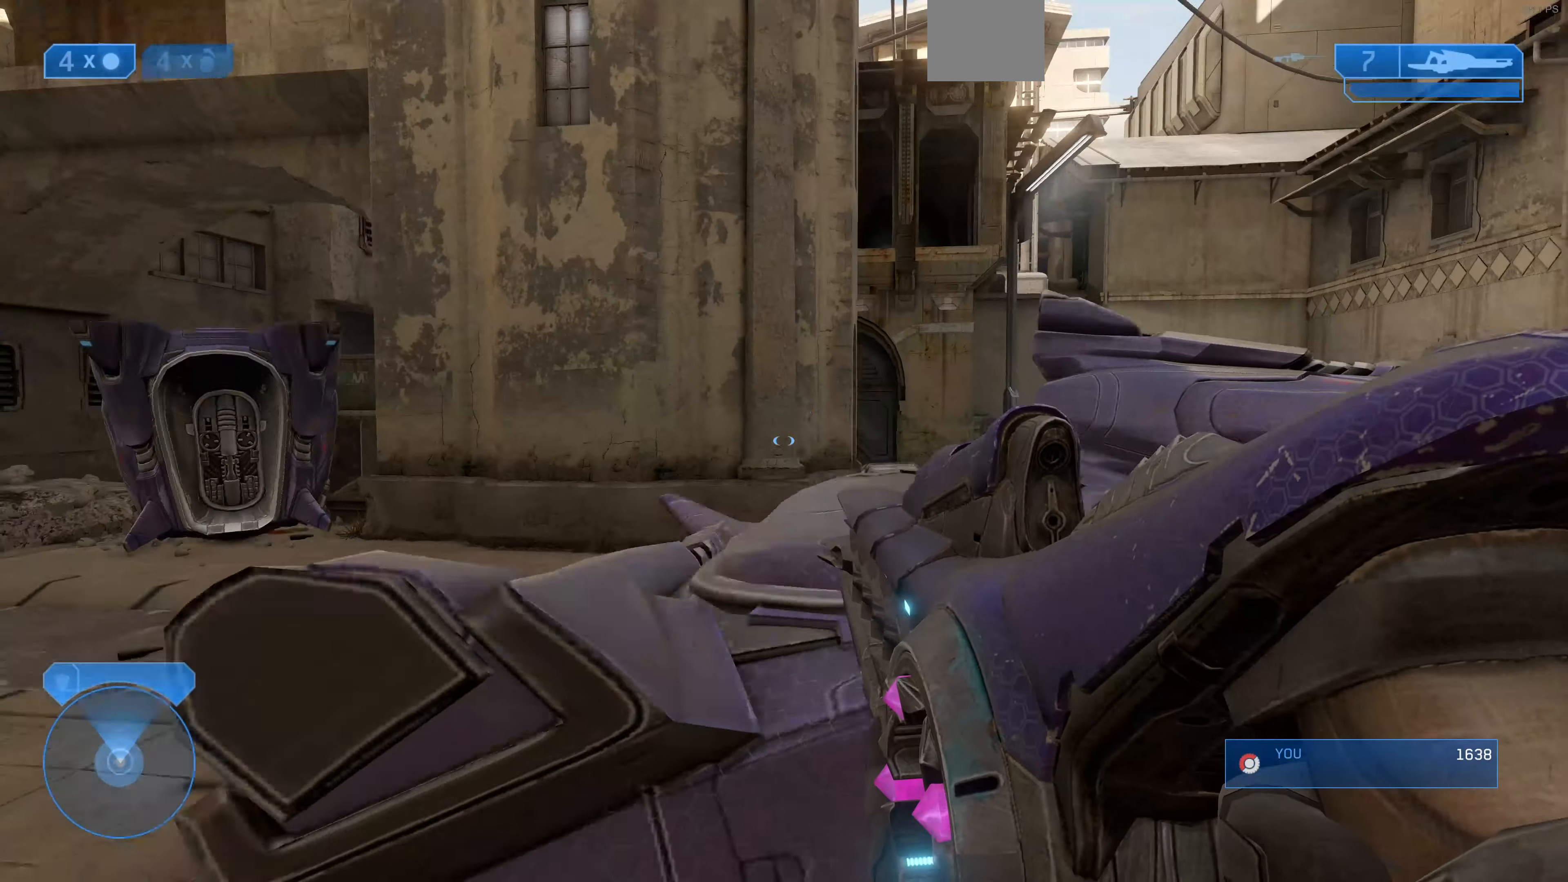
{"buttons": ["CIRCLE", "L3"], "left_stick": "up", "right_stick": "center", "events": [[33, "L3", "down"], [233, "left_stick", "up"], [233, "right_stick", "center"], [333, "right_stick", "down"], [500, "CIRCLE", "down"], [500, "right_stick", "center"]]}
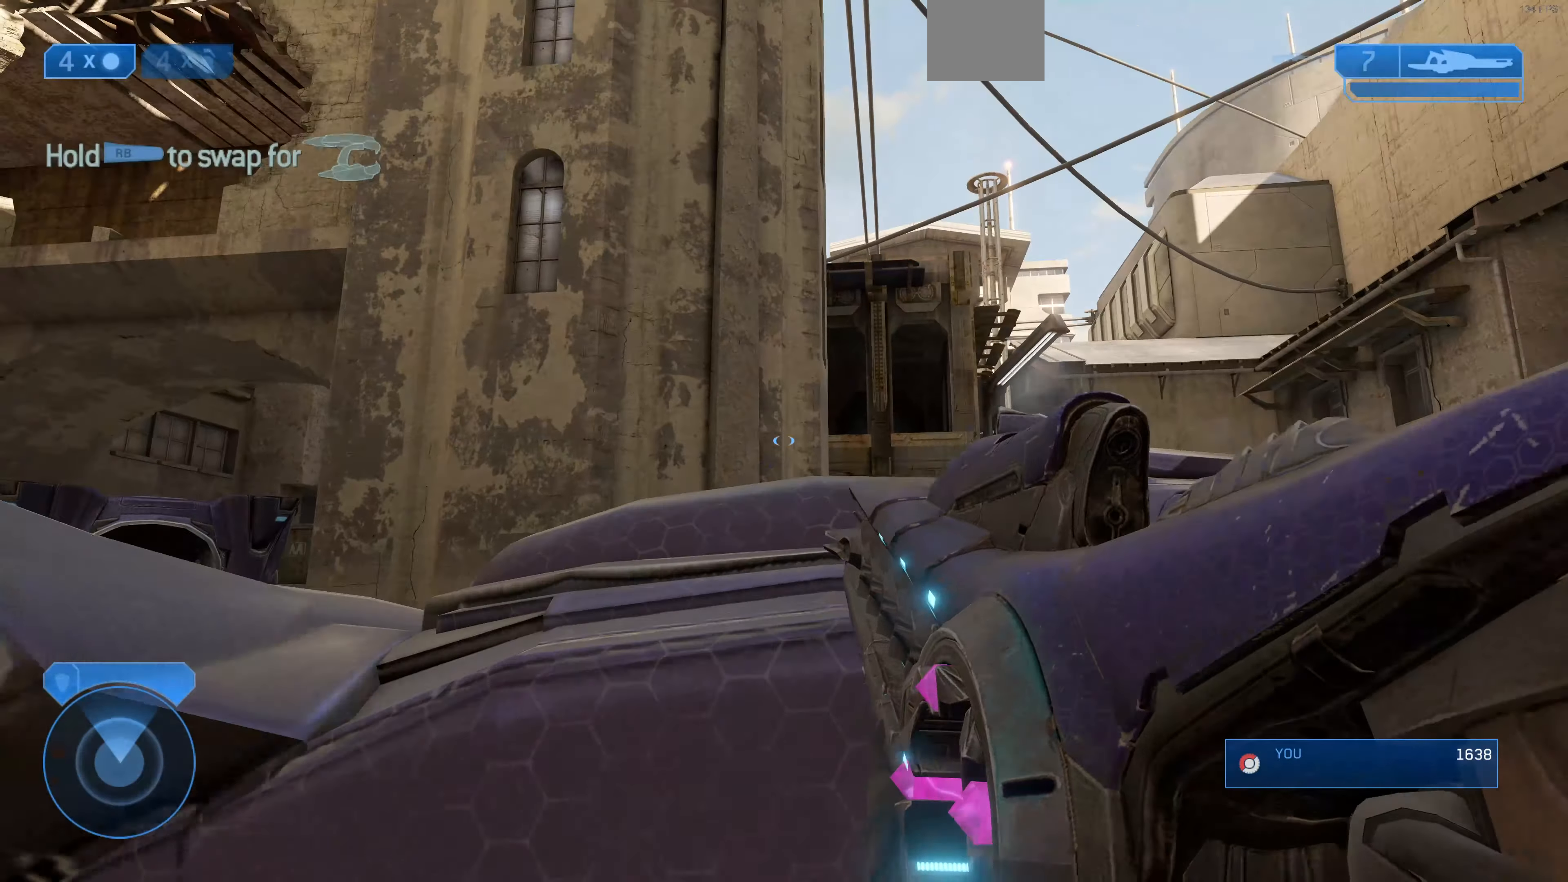
{"buttons": ["L3"], "left_stick": "up", "right_stick": "center", "events": [[167, "CIRCLE", "up"]]}
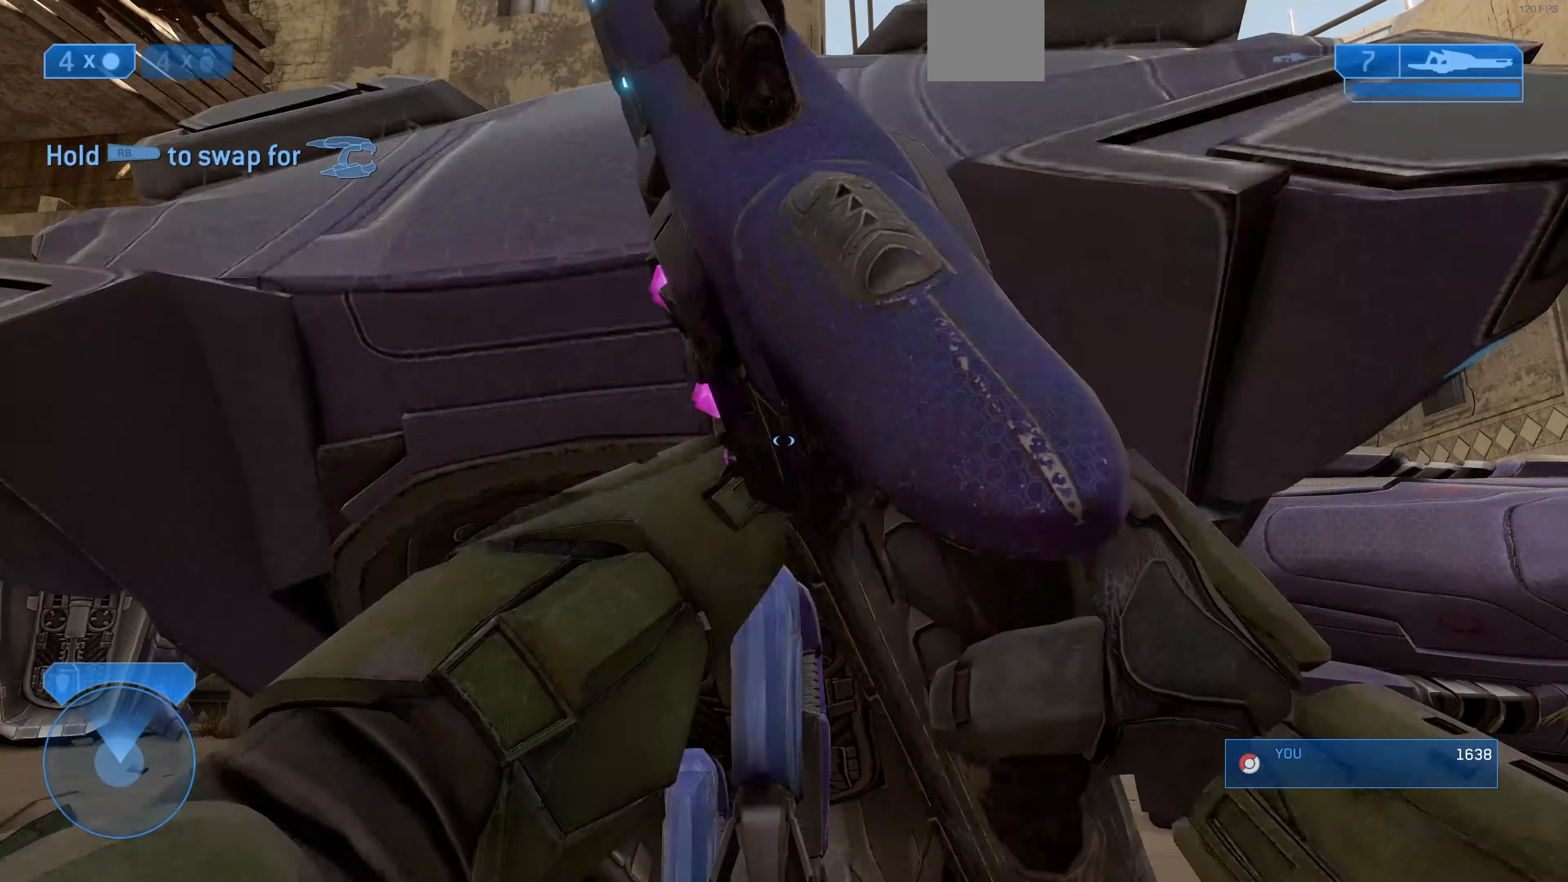
{"buttons": ["CIRCLE", "L3"], "left_stick": "up", "right_stick": "center", "events": [[33, "right_stick", "down"], [200, "right_stick", "center"], [267, "CIRCLE", "down"], [433, "CIRCLE", "up"], [500, "CIRCLE", "down"]]}
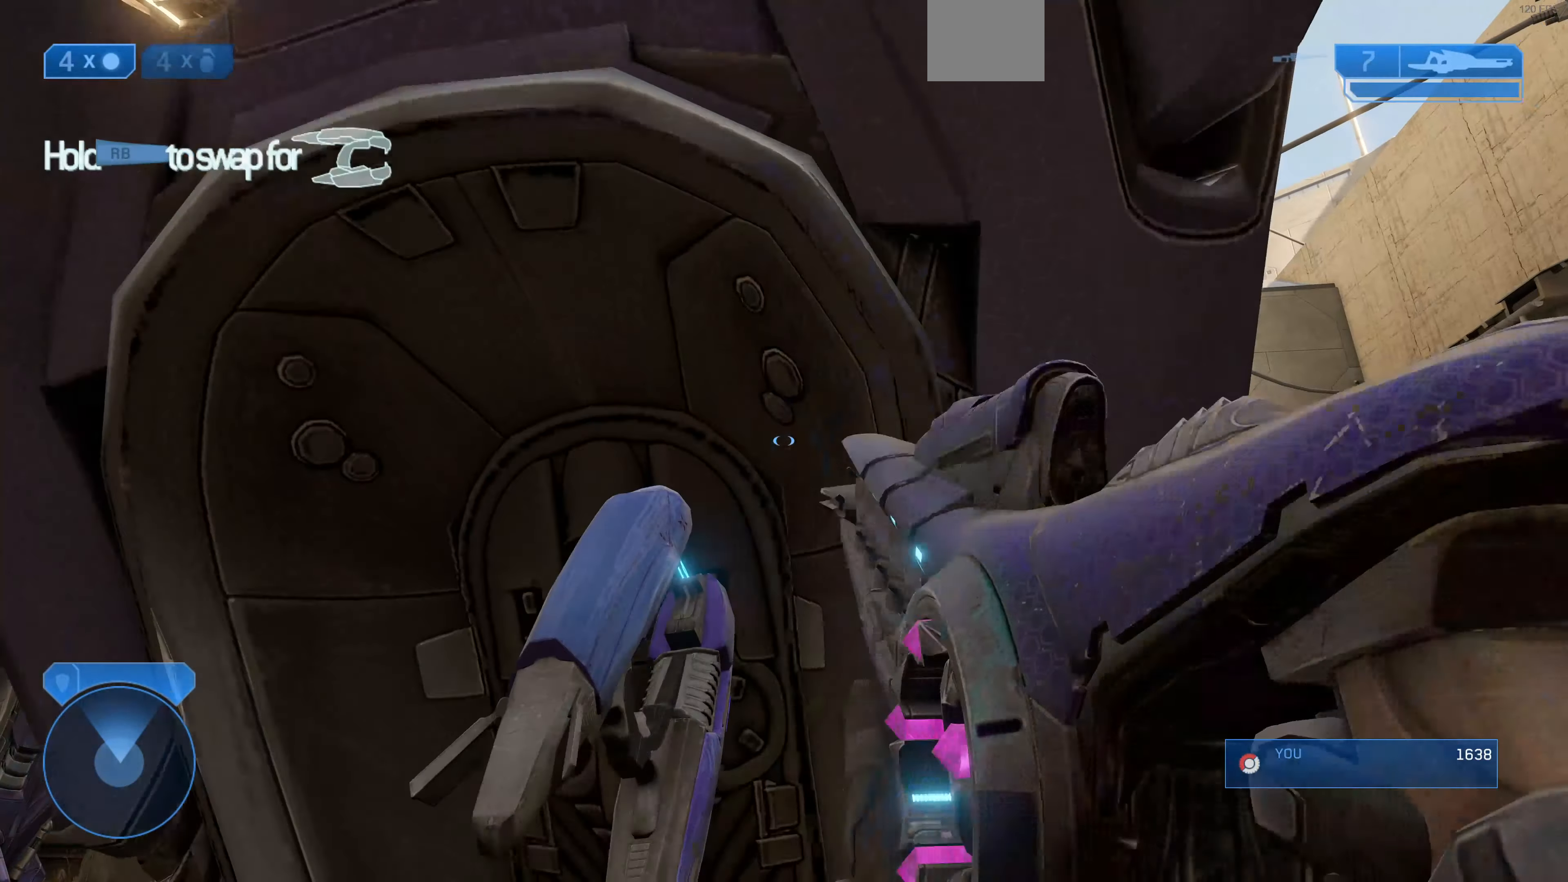
{"buttons": ["L3"], "left_stick": "up-left", "right_stick": "center", "events": [[100, "CIRCLE", "up"], [167, "CIRCLE", "down"], [267, "CIRCLE", "up"], [267, "left_stick", "up-left"]]}
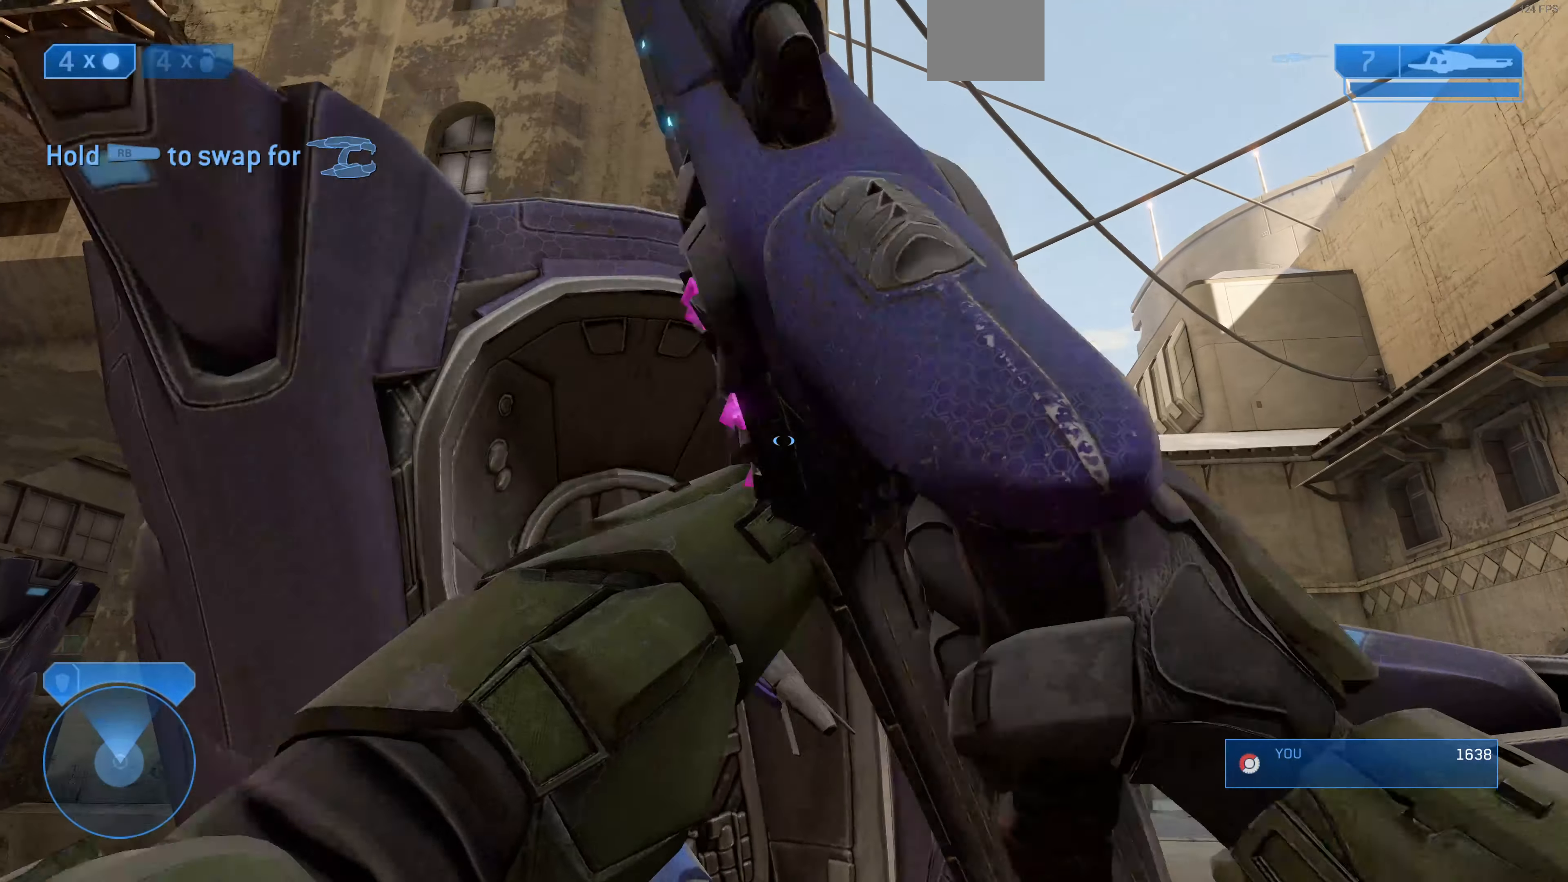
{"buttons": [], "left_stick": "up", "right_stick": "center", "events": [[33, "L3", "up"], [167, "right_stick", "up-left"], [233, "left_stick", "center"], [300, "right_stick", "up"], [333, "left_stick", "up"], [500, "right_stick", "center"]]}
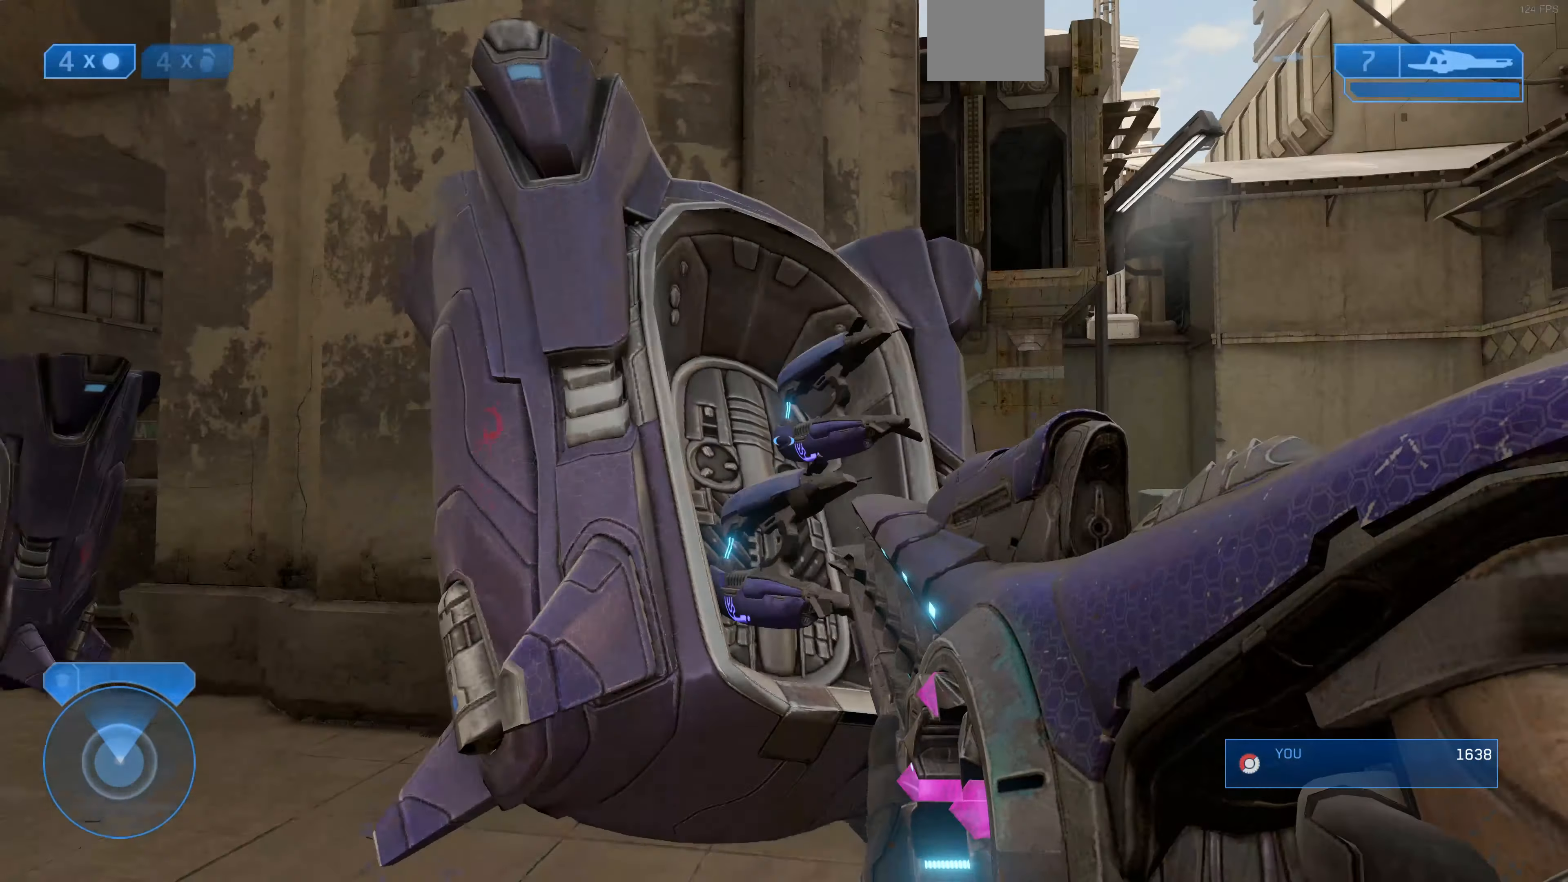
{"buttons": ["CIRCLE"], "left_stick": "up-left", "right_stick": "center", "events": [[200, "right_stick", "left"], [233, "left_stick", "up-left"], [300, "right_stick", "center"], [433, "CIRCLE", "down"]]}
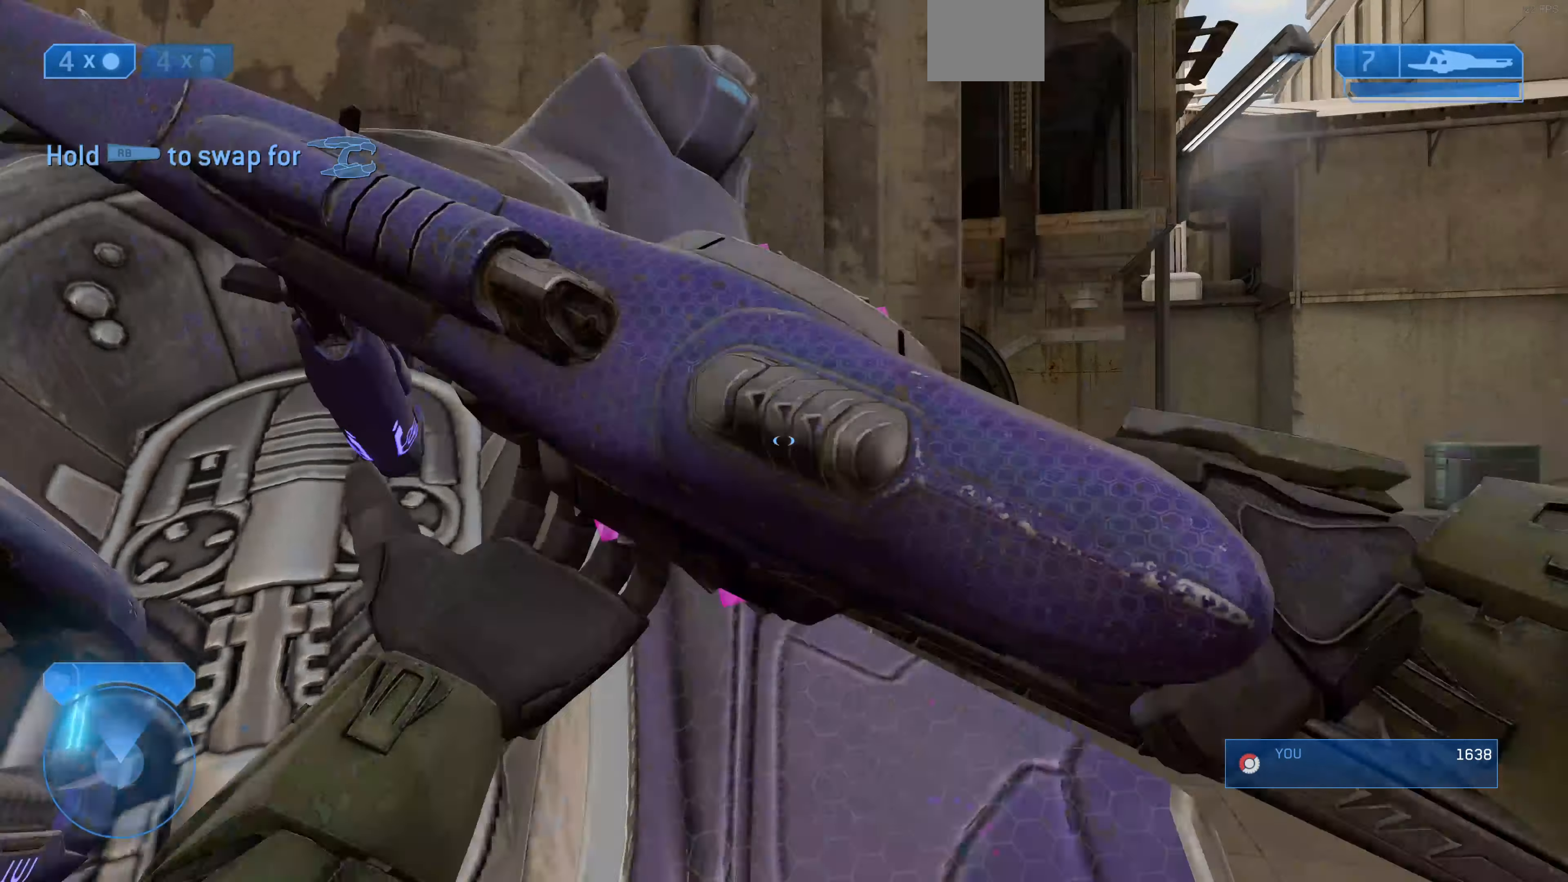
{"buttons": [], "left_stick": "down-right", "right_stick": "up-left", "events": [[33, "CIRCLE", "up"], [167, "left_stick", "left"], [267, "left_stick", "center"], [367, "left_stick", "left"], [367, "right_stick", "left"], [433, "left_stick", "down-right"], [433, "right_stick", "up-left"]]}
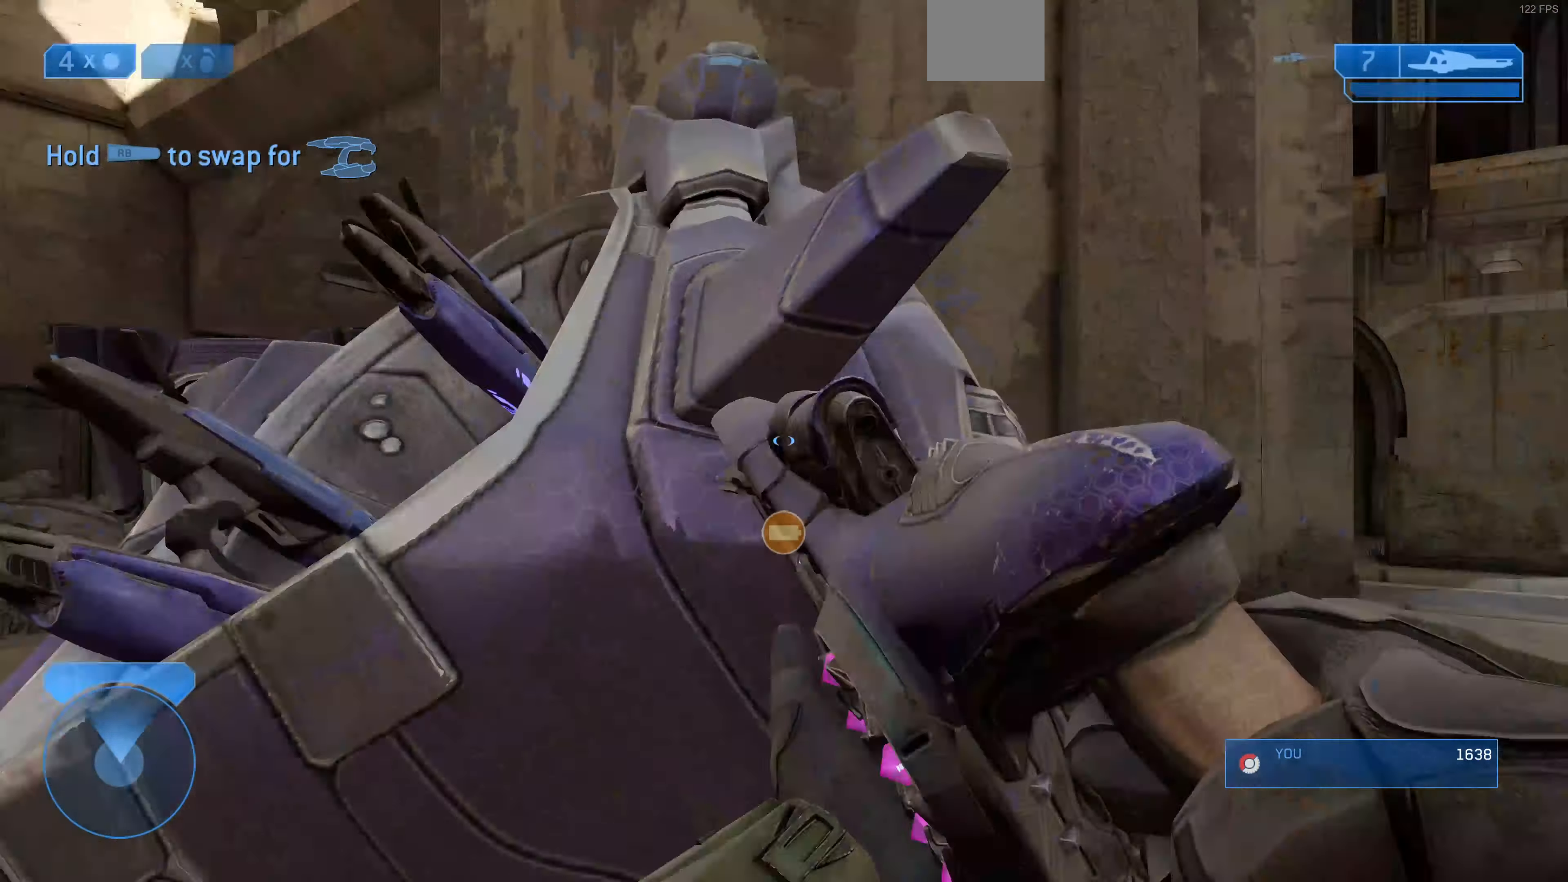
{"buttons": [], "left_stick": "down-right", "right_stick": "left", "events": [[366, "right_stick", "left"]]}
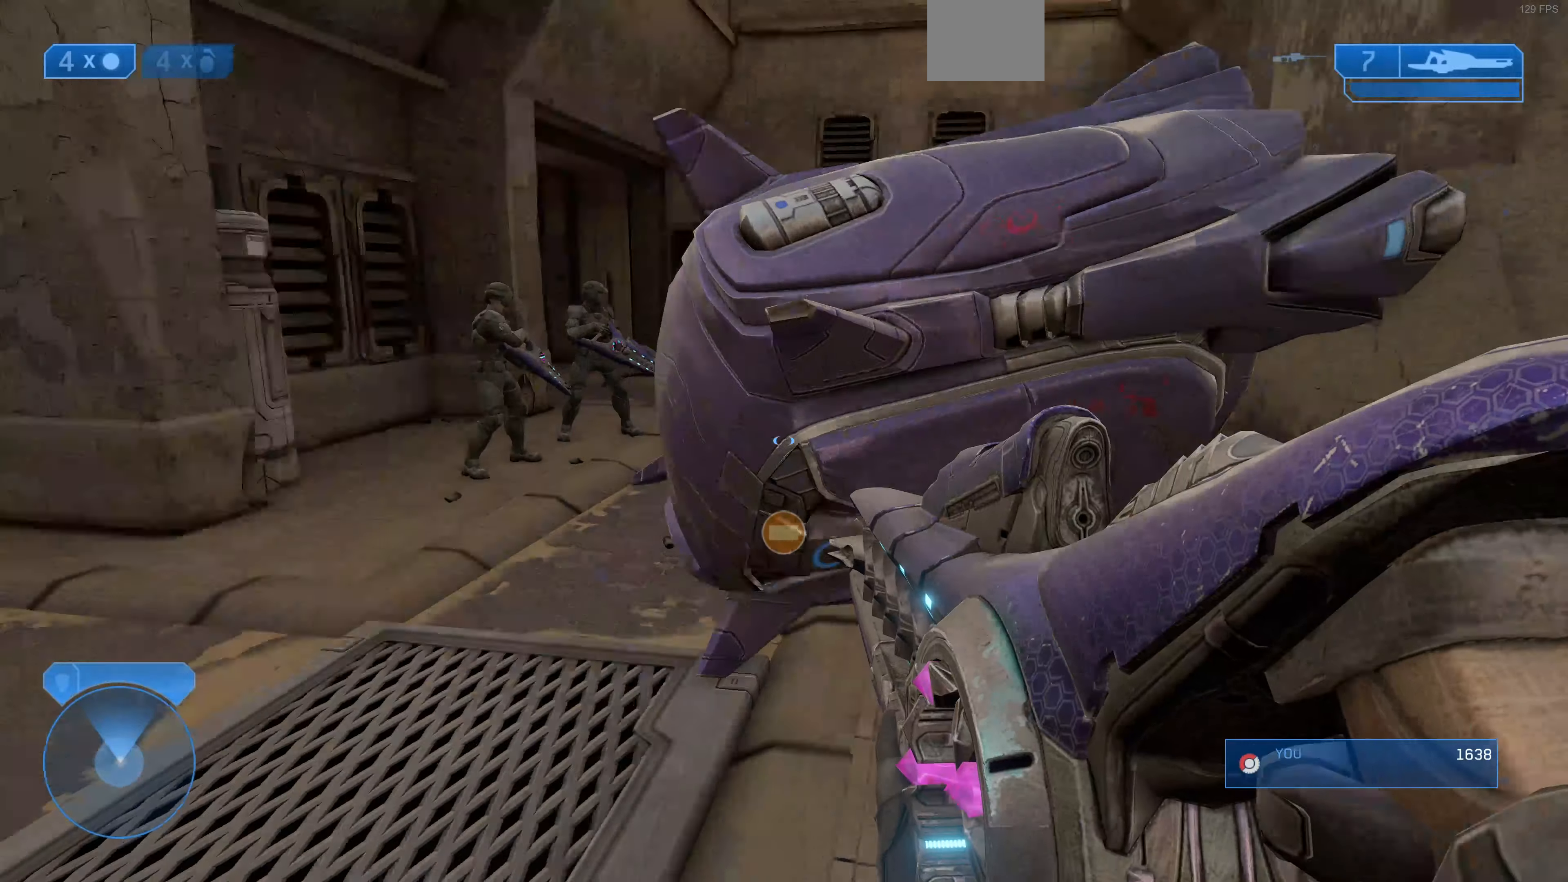
{"buttons": [], "left_stick": "center", "right_stick": "center", "events": [[200, "left_stick", "down"], [200, "right_stick", "center"], [300, "left_stick", "down-left"], [433, "left_stick", "center"]]}